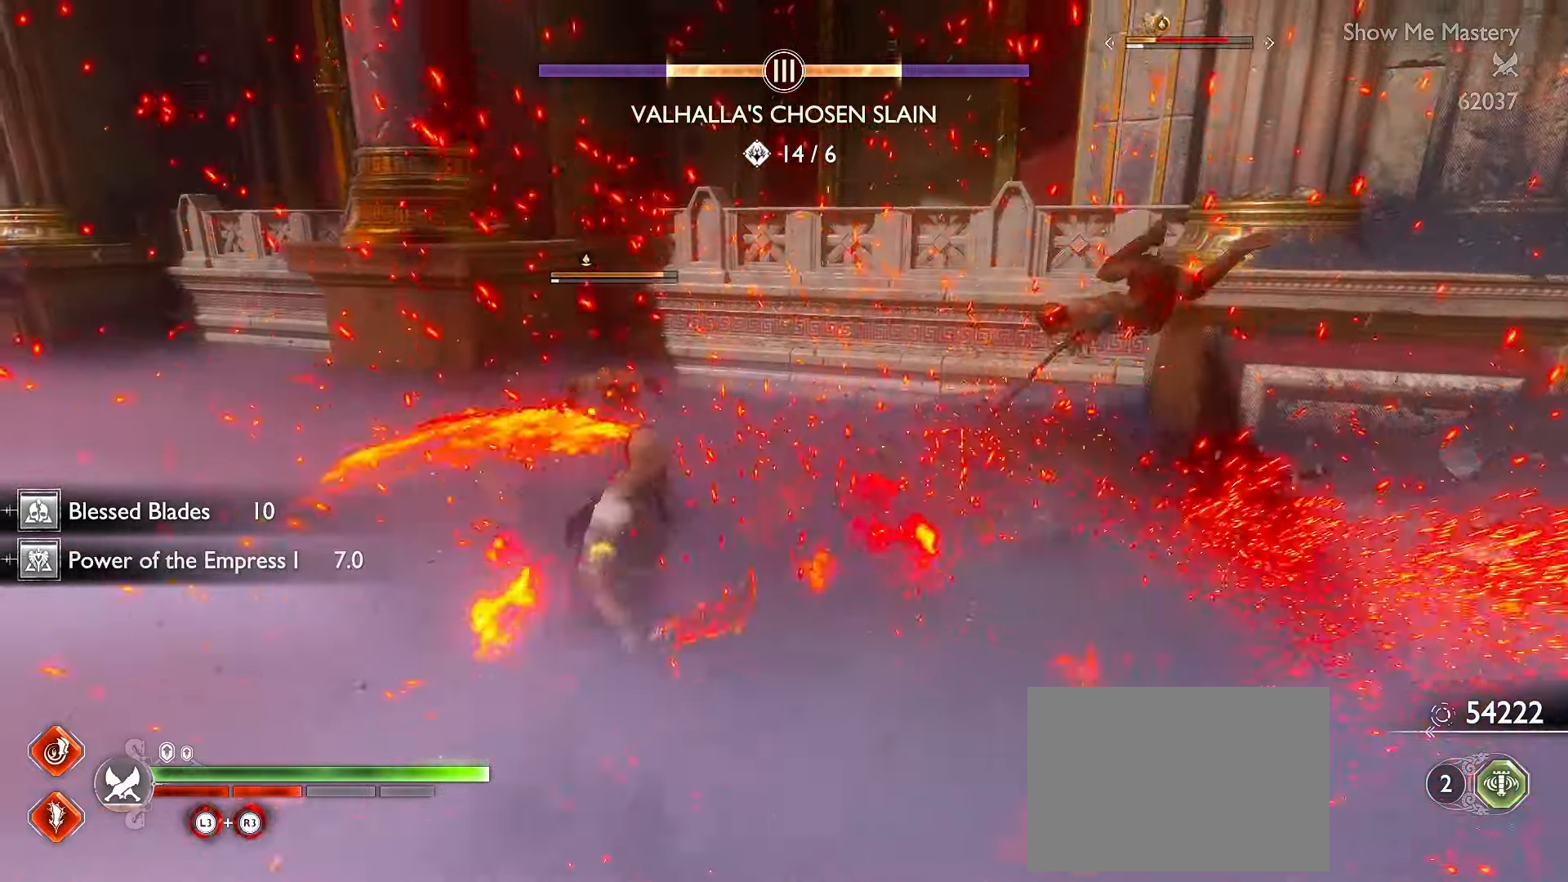
Gameplay with a controller (Xbox layout); each line is a JSON object with the inputs held at the frame after it (dt_ms = milliseconds from this image to that frame). "events" lists button and stick changes between this image and that frame as [ms after this image, input, new state], when the widget could be followed in between. Not read: R3.
{"dt_ms": 500, "buttons": ["R1"], "left_stick": "center", "right_stick": "left", "events": [[33, "R1", "up"], [83, "right_stick", "down"], [133, "R1", "down"], [150, "right_stick", "center"], [233, "R1", "up"], [317, "R1", "down"], [417, "R1", "up"], [433, "right_stick", "left"], [500, "R1", "down"]]}
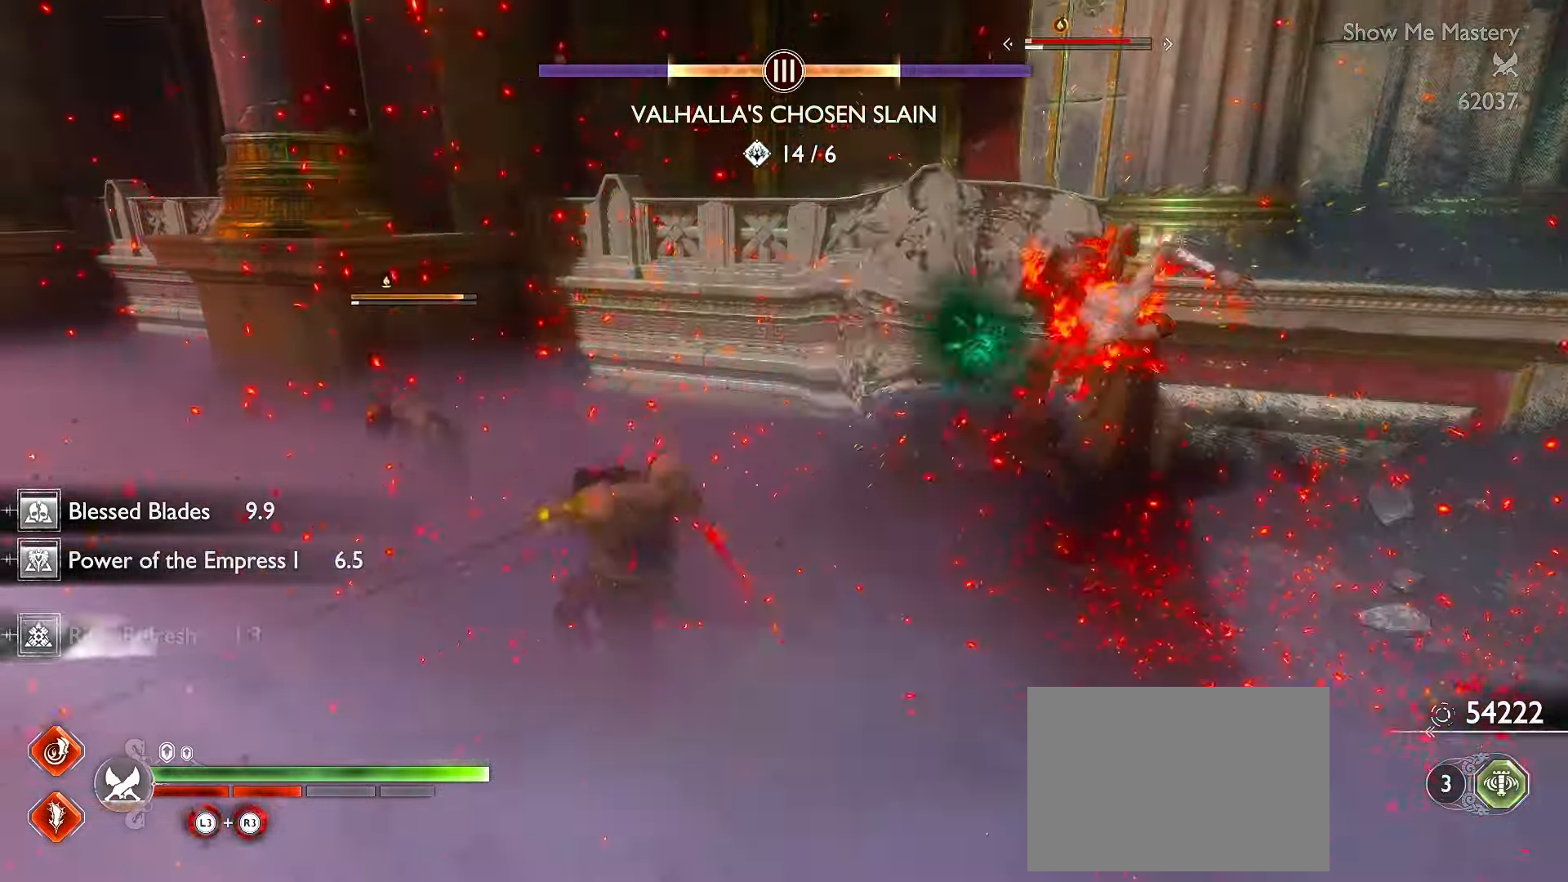
{"dt_ms": 500, "buttons": [], "left_stick": "center", "right_stick": "down-left", "events": [[83, "R1", "up"], [167, "R1", "down"], [200, "right_stick", "center"], [267, "R1", "up"], [267, "right_stick", "down-right"], [350, "R1", "down"], [367, "right_stick", "down-left"], [433, "R1", "up"]]}
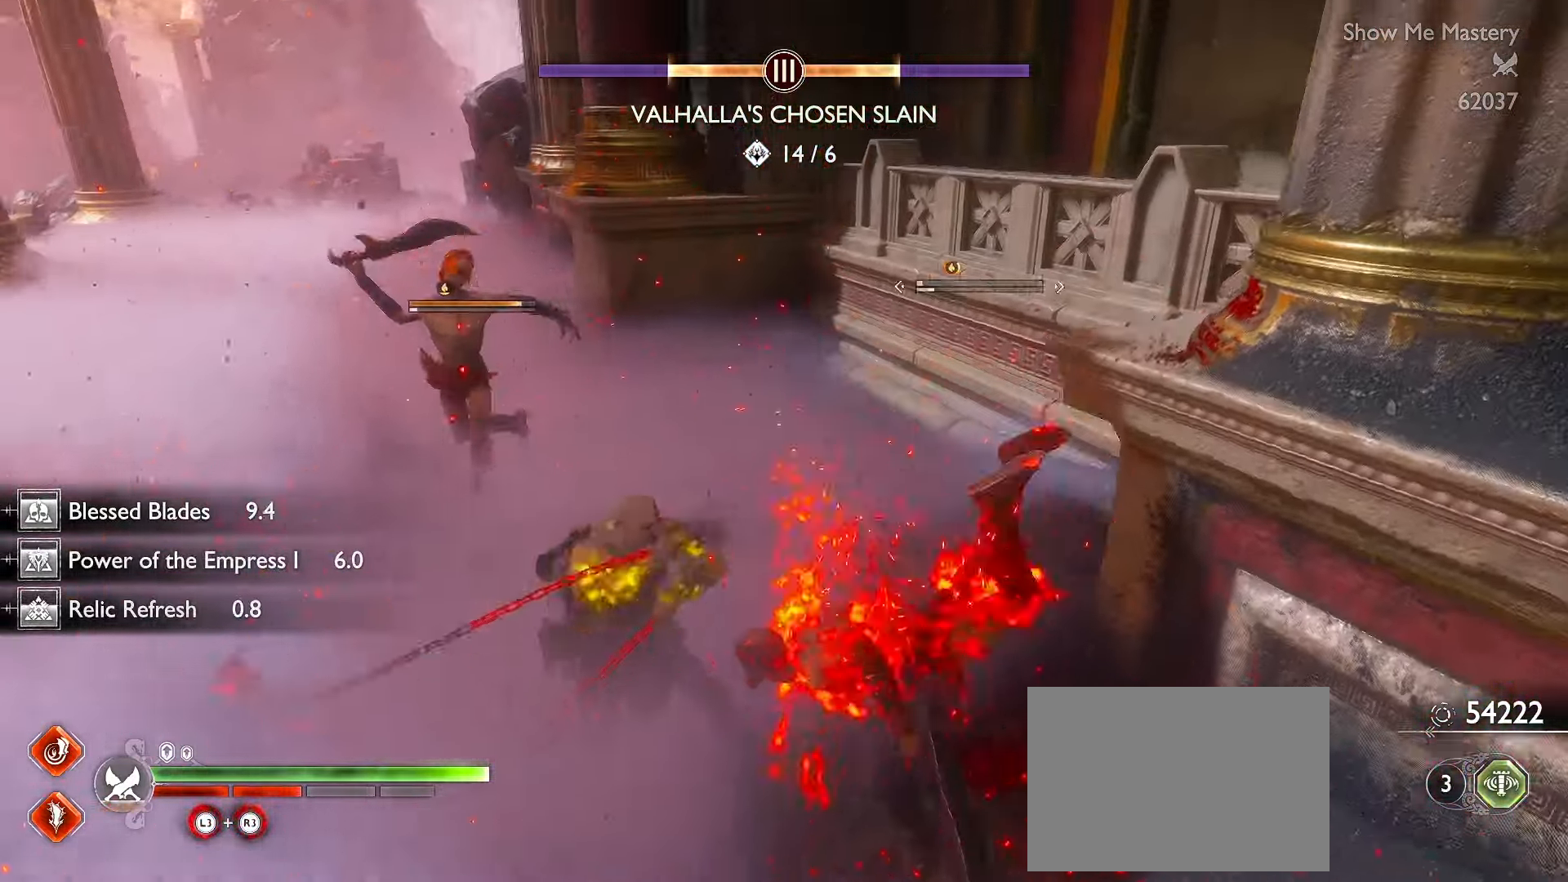
{"dt_ms": 500, "buttons": [], "left_stick": "center", "right_stick": "center", "events": [[17, "R1", "down"], [100, "right_stick", "left"], [117, "R1", "up"], [183, "R1", "down"], [283, "R1", "up"], [300, "right_stick", "center"], [350, "R1", "down"], [400, "R2", "down"], [450, "R1", "up"], [450, "R2", "up"]]}
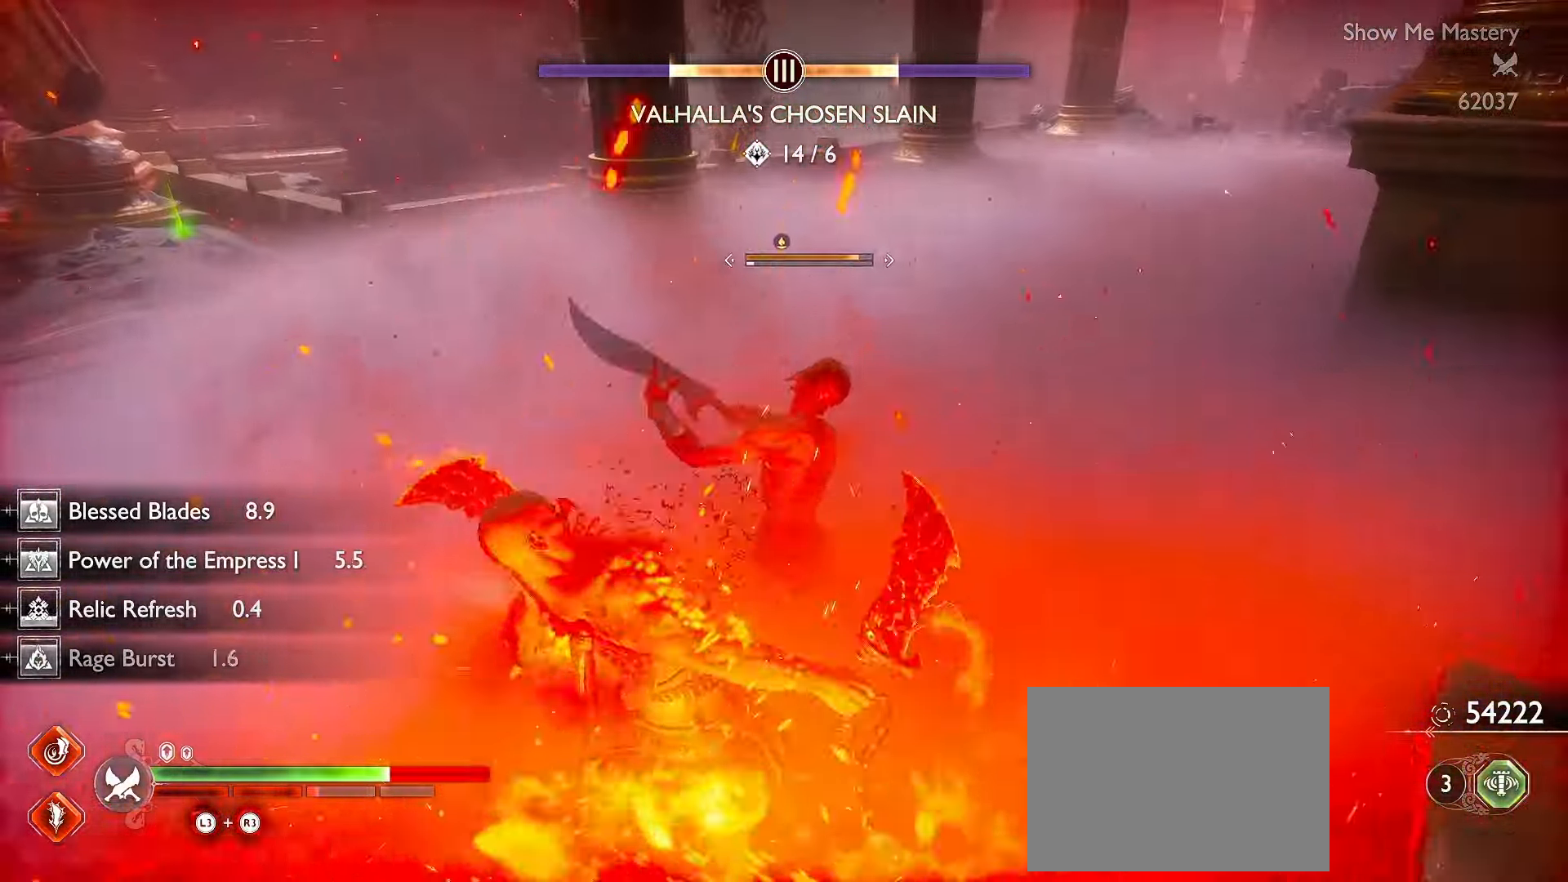
{"dt_ms": 500, "buttons": ["L2"], "left_stick": "center", "right_stick": "center", "events": [[33, "R1", "down"], [117, "R1", "up"], [183, "R2", "down"], [200, "R1", "down"], [233, "R2", "up"], [283, "R1", "up"], [467, "L2", "down"]]}
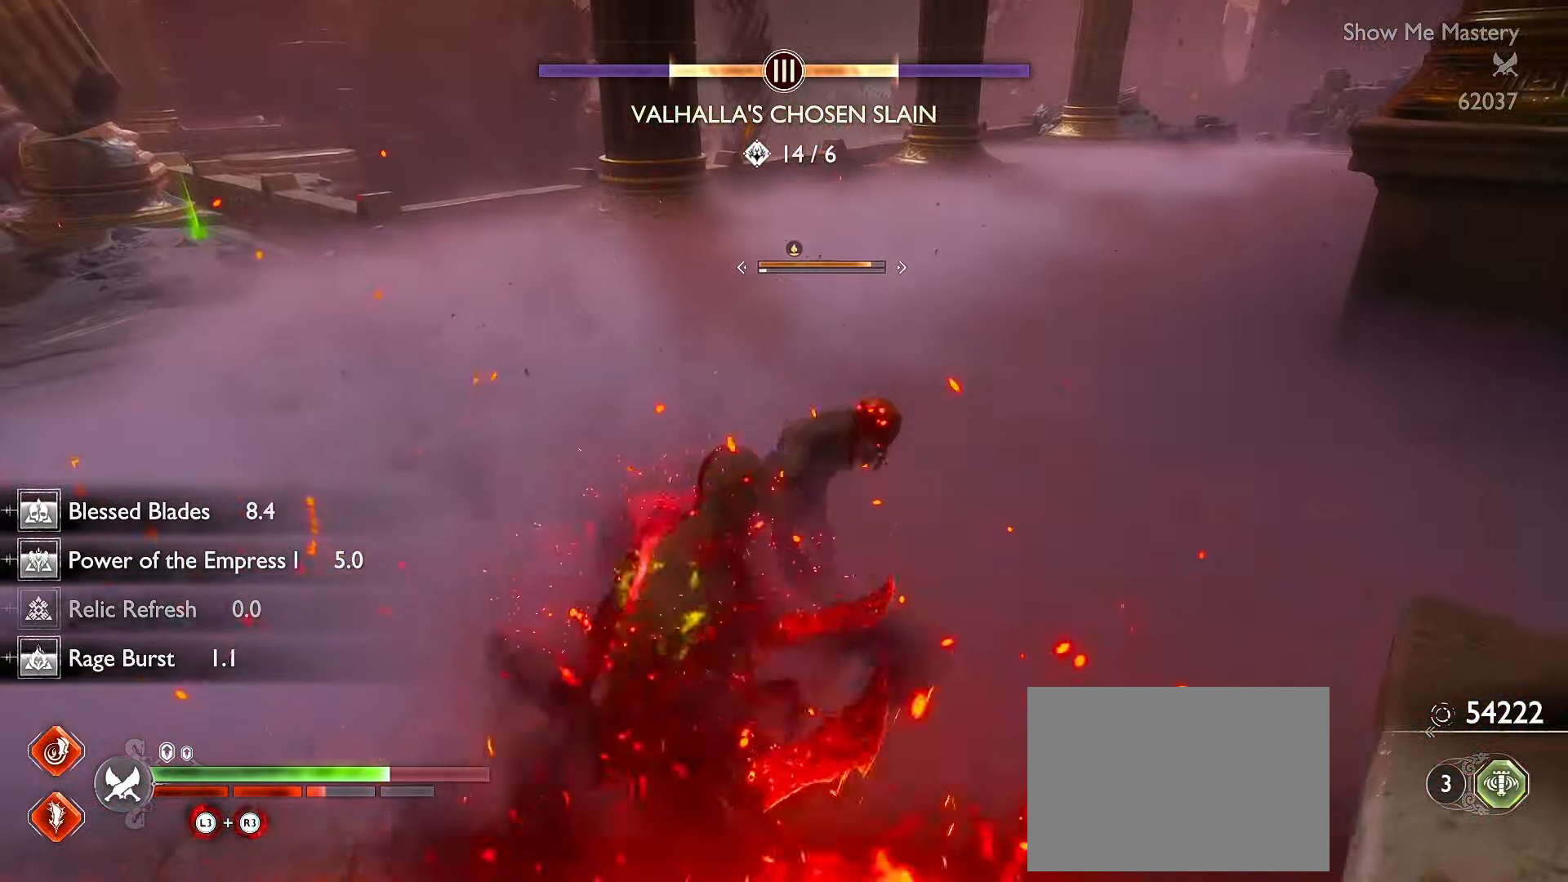
{"dt_ms": 500, "buttons": ["R1"], "left_stick": "center", "right_stick": "down-right", "events": [[67, "R1", "down"], [67, "right_stick", "down"], [367, "L2", "up"], [483, "right_stick", "down-right"]]}
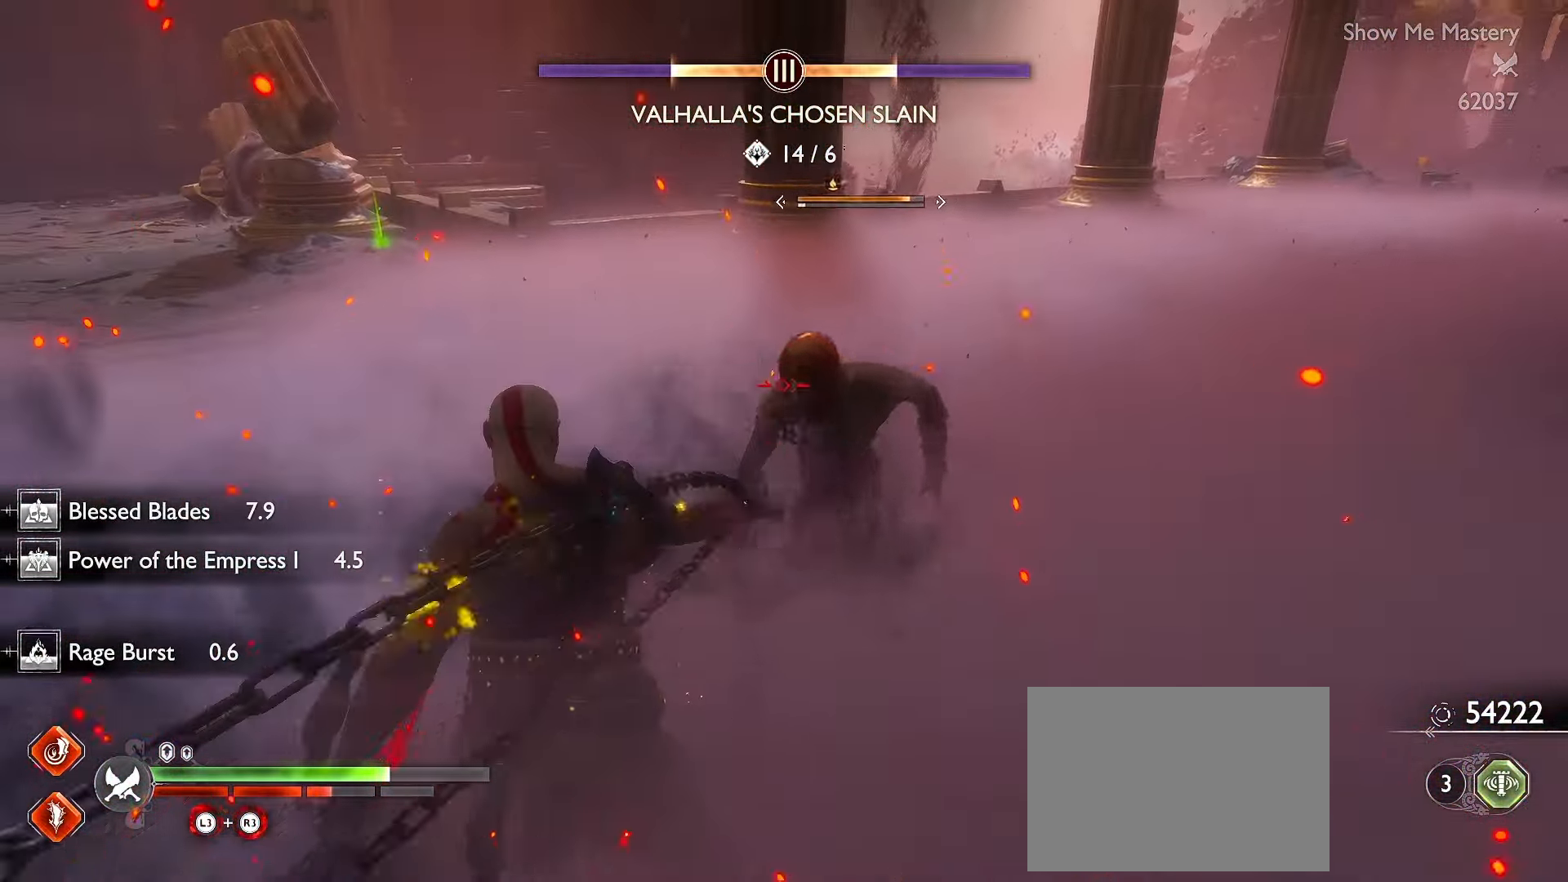
{"dt_ms": 500, "buttons": [], "left_stick": "center", "right_stick": "center", "events": [[33, "right_stick", "right"], [117, "right_stick", "center"], [217, "R1", "up"]]}
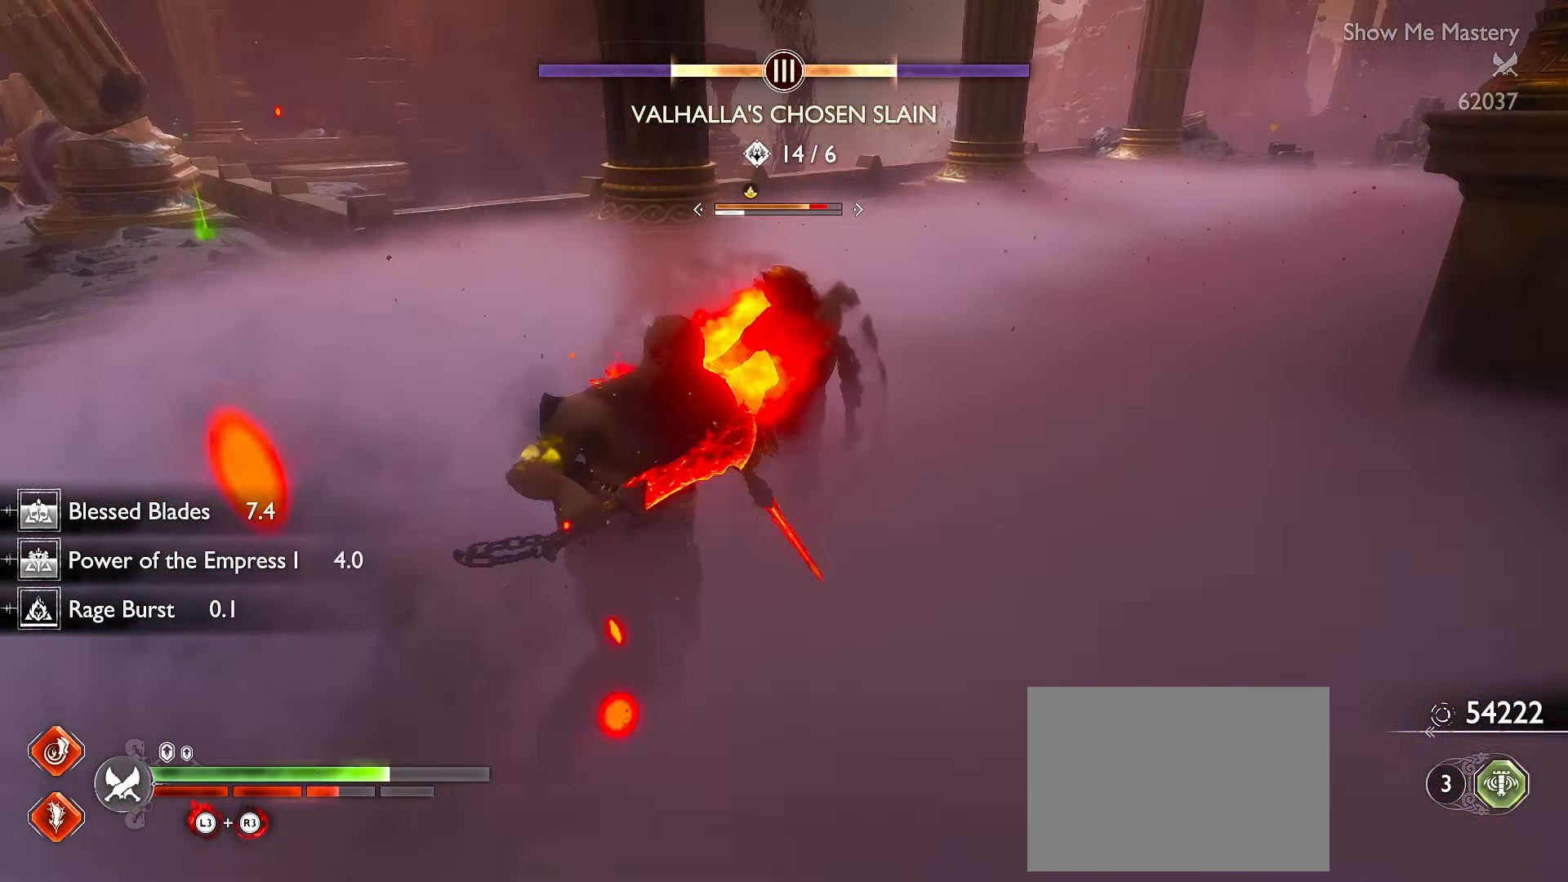
{"dt_ms": 500, "buttons": [], "left_stick": "center", "right_stick": "center", "events": []}
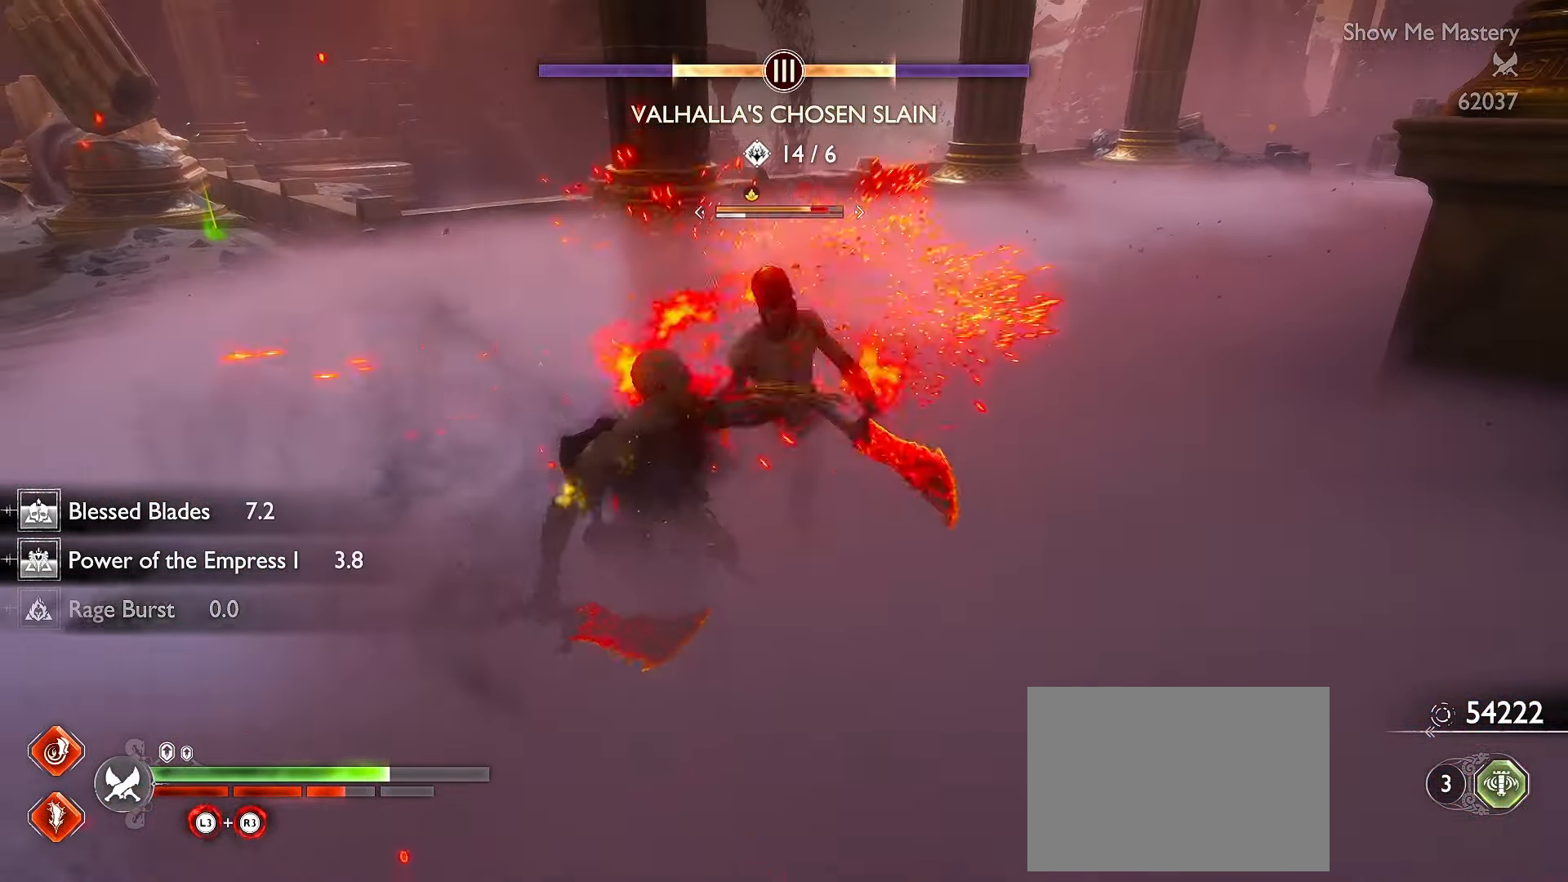
{"dt_ms": 500, "buttons": ["R2"], "left_stick": "center", "right_stick": "center", "events": [[100, "Y", "down"], [217, "R2", "down"], [250, "Y", "up"], [267, "R2", "up"], [300, "R2", "down"], [450, "R2", "up"], [483, "R2", "down"]]}
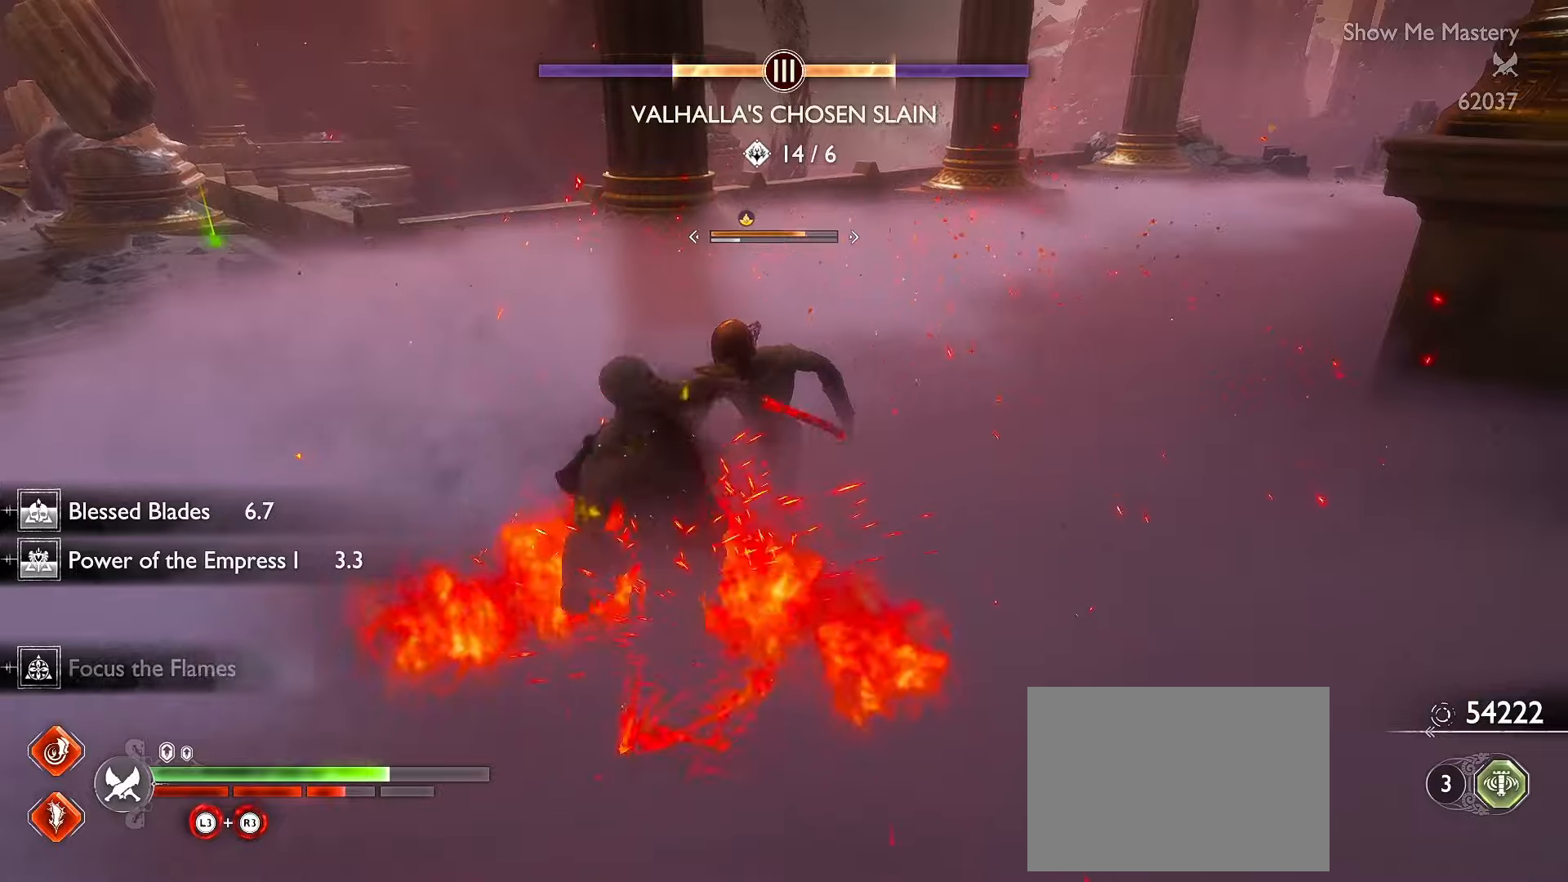
{"dt_ms": 500, "buttons": [], "left_stick": "center", "right_stick": "center", "events": [[83, "R2", "up"], [250, "R2", "down"], [333, "R2", "up"], [400, "R2", "down"], [483, "R2", "up"]]}
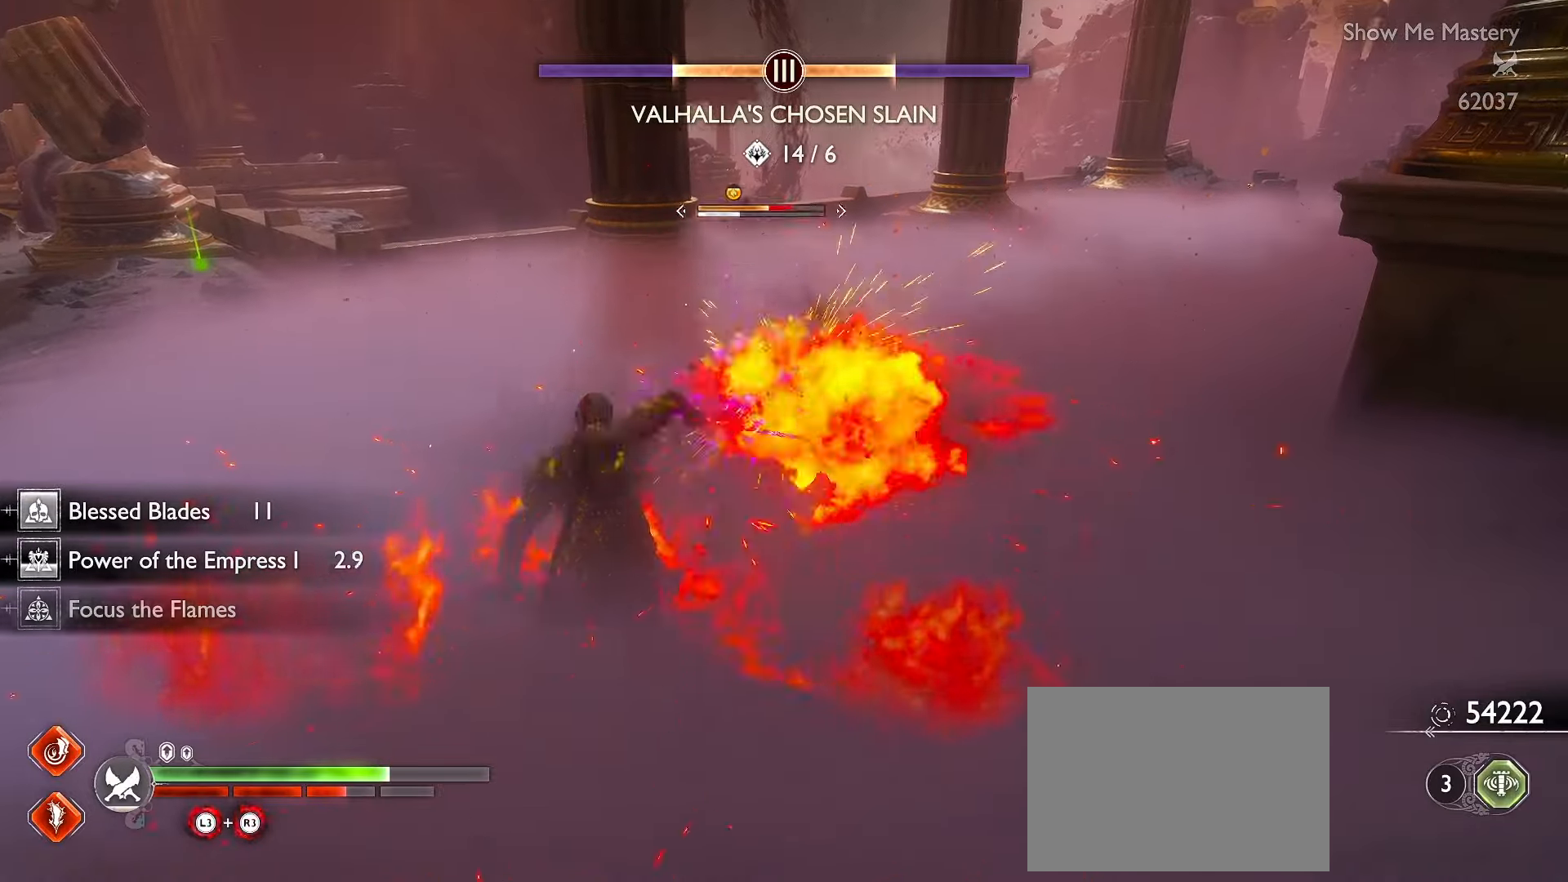
{"dt_ms": 500, "buttons": [], "left_stick": "center", "right_stick": "center", "events": [[66, "R2", "down"], [150, "R2", "up"], [216, "R2", "down"], [316, "R2", "up"], [400, "R2", "down"], [500, "R2", "up"]]}
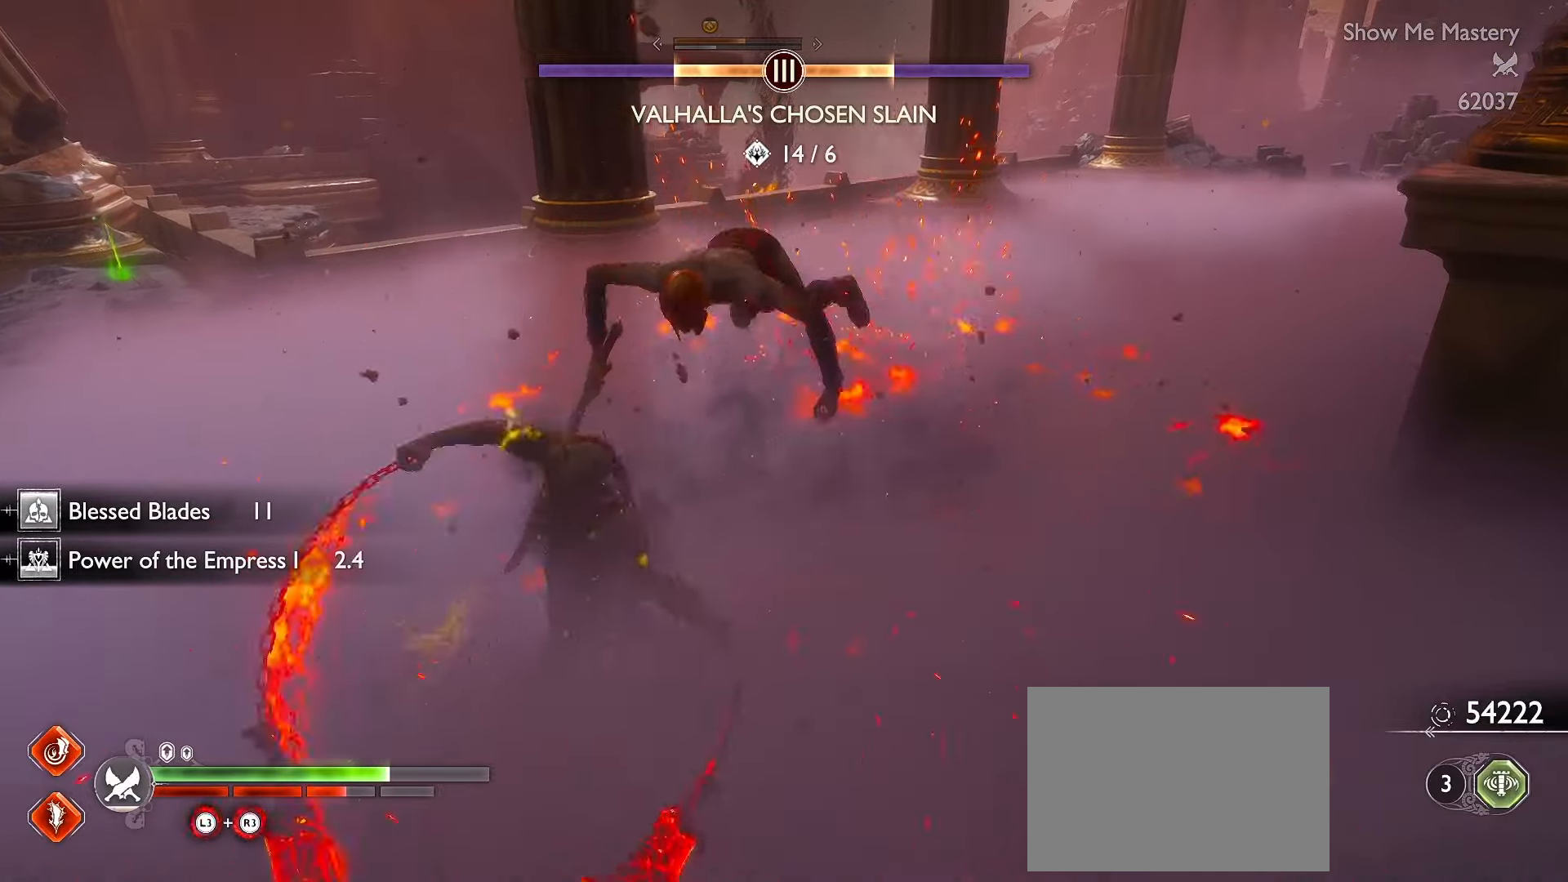
{"dt_ms": 500, "buttons": [], "left_stick": "center", "right_stick": "center", "events": [[100, "R2", "down"], [183, "R2", "up"], [266, "R2", "down"], [366, "R2", "up"]]}
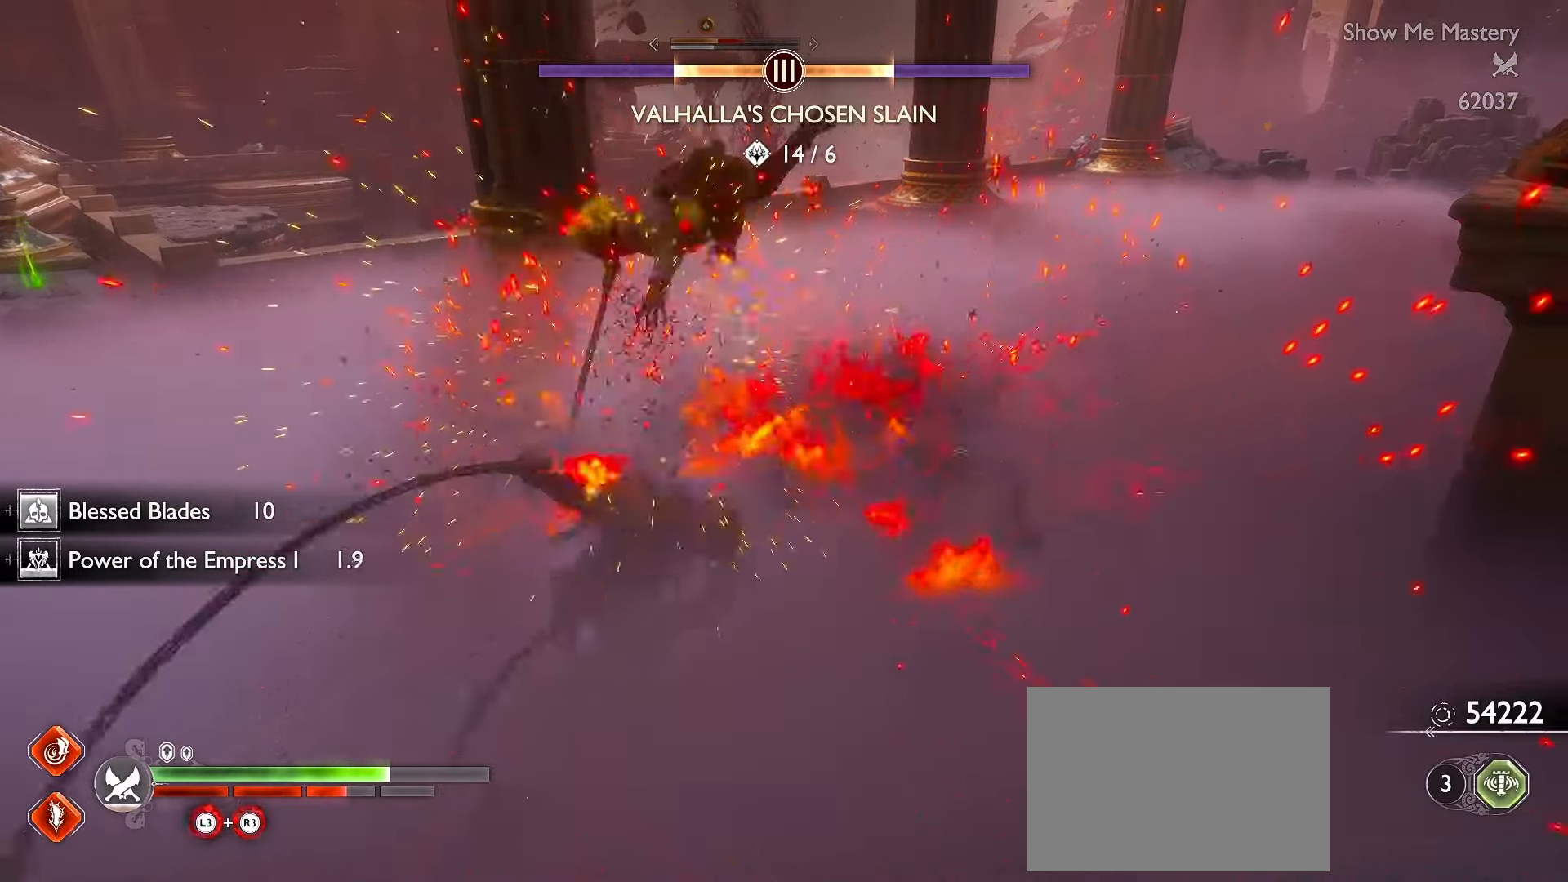
{"dt_ms": 500, "buttons": [], "left_stick": "center", "right_stick": "center", "events": [[216, "R1", "down"], [300, "R1", "up"], [400, "R1", "down"], [483, "R1", "up"]]}
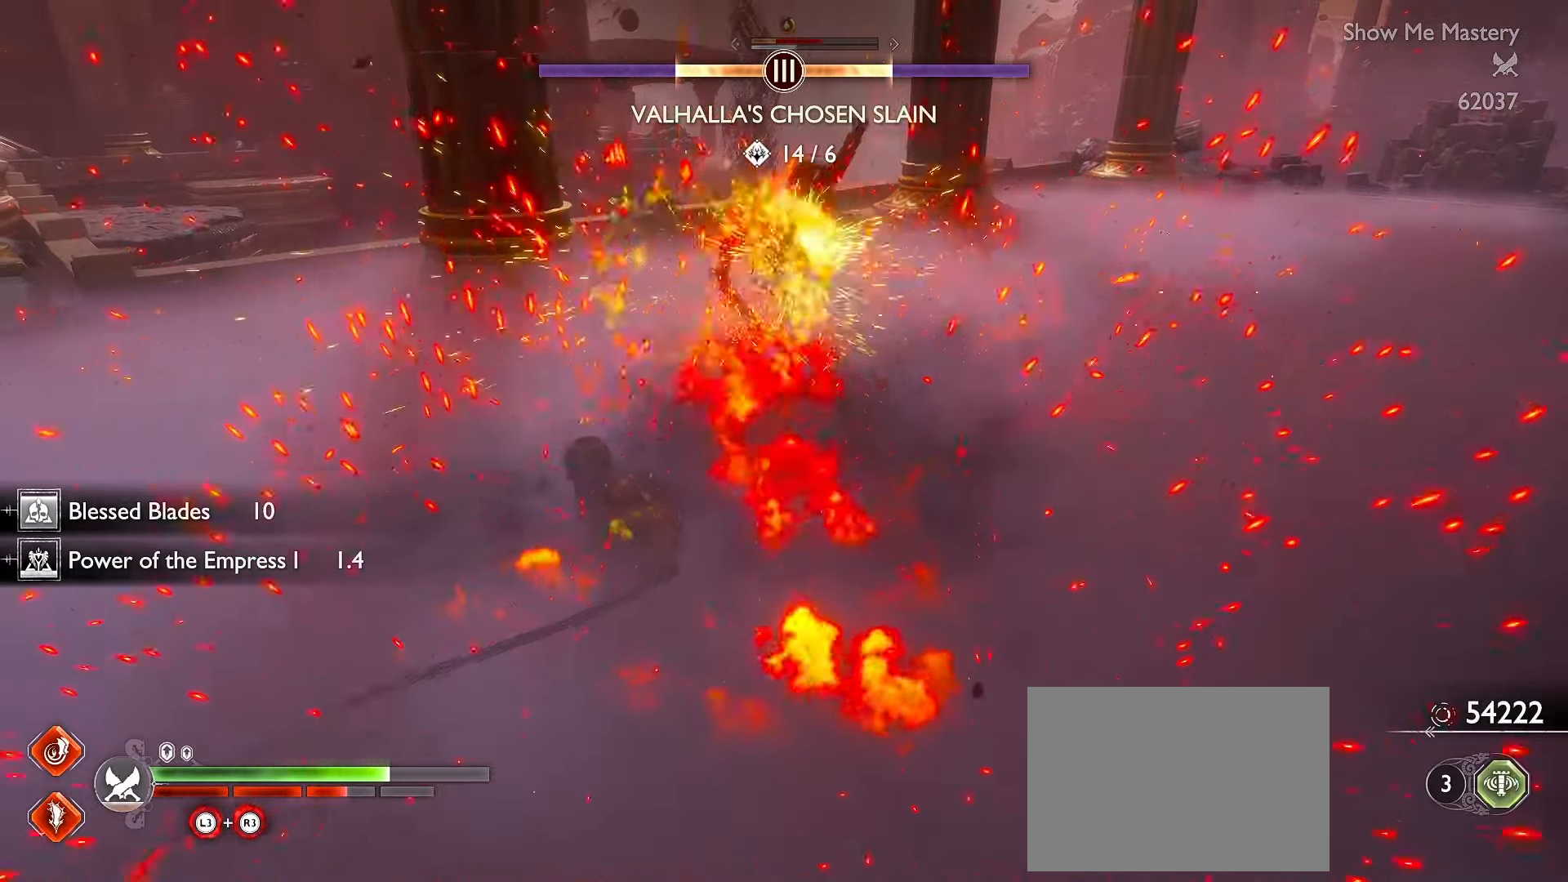
{"dt_ms": 500, "buttons": [], "left_stick": "center", "right_stick": "center", "events": [[50, "R1", "down"], [150, "R1", "up"], [216, "R1", "down"], [316, "R1", "up"], [400, "R1", "down"], [466, "R1", "up"]]}
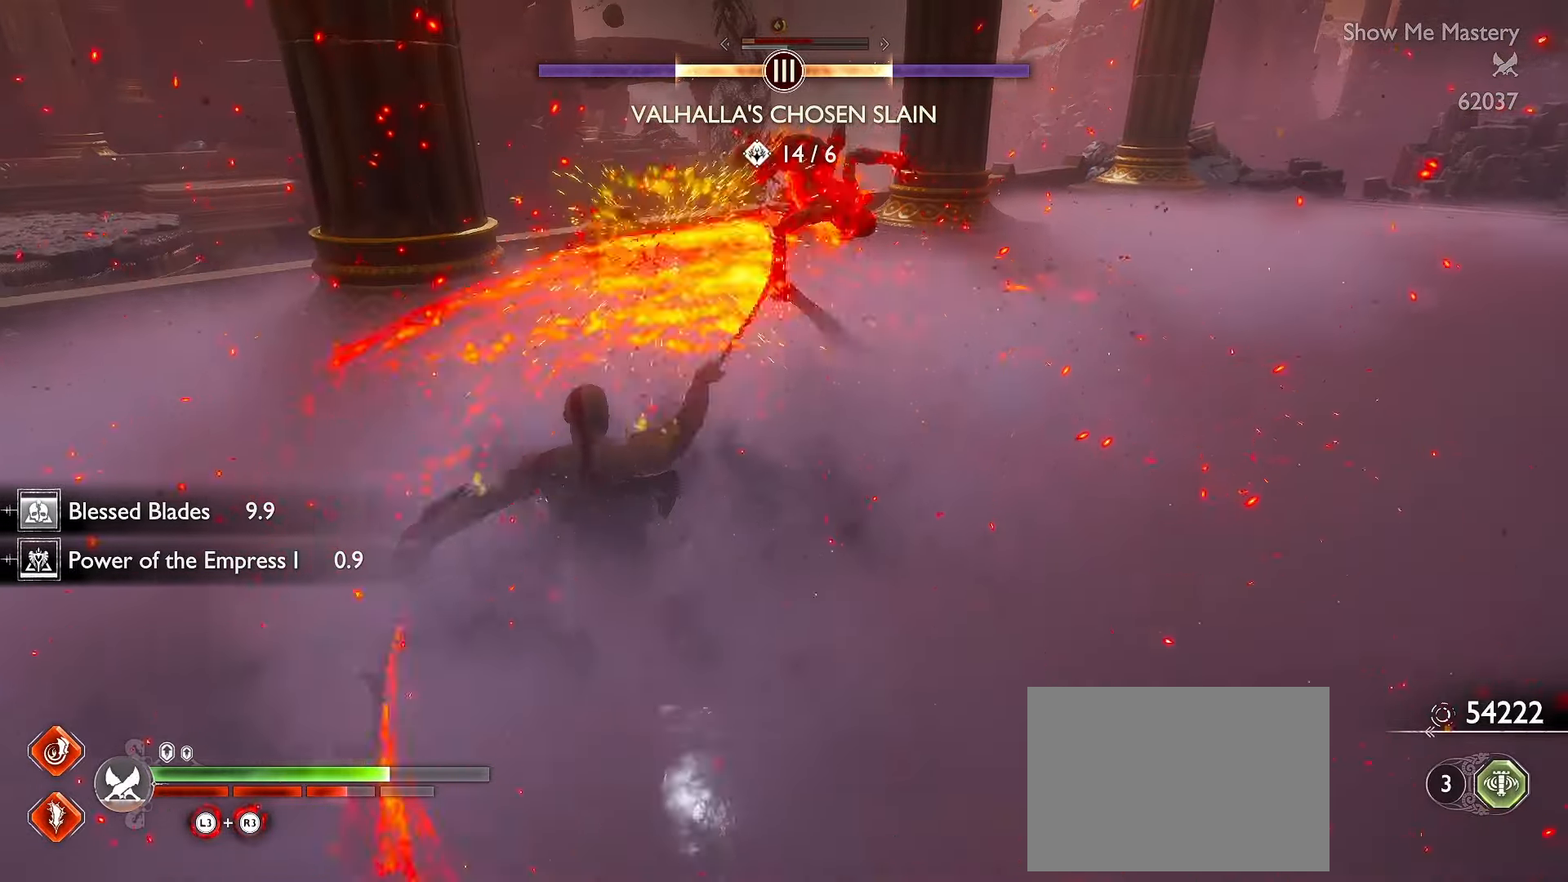
{"dt_ms": 500, "buttons": [], "left_stick": "center", "right_stick": "up", "events": [[50, "R1", "down"], [150, "R1", "up"], [233, "R1", "down"], [316, "R1", "up"], [400, "R1", "down"], [400, "right_stick", "up"], [500, "R1", "up"]]}
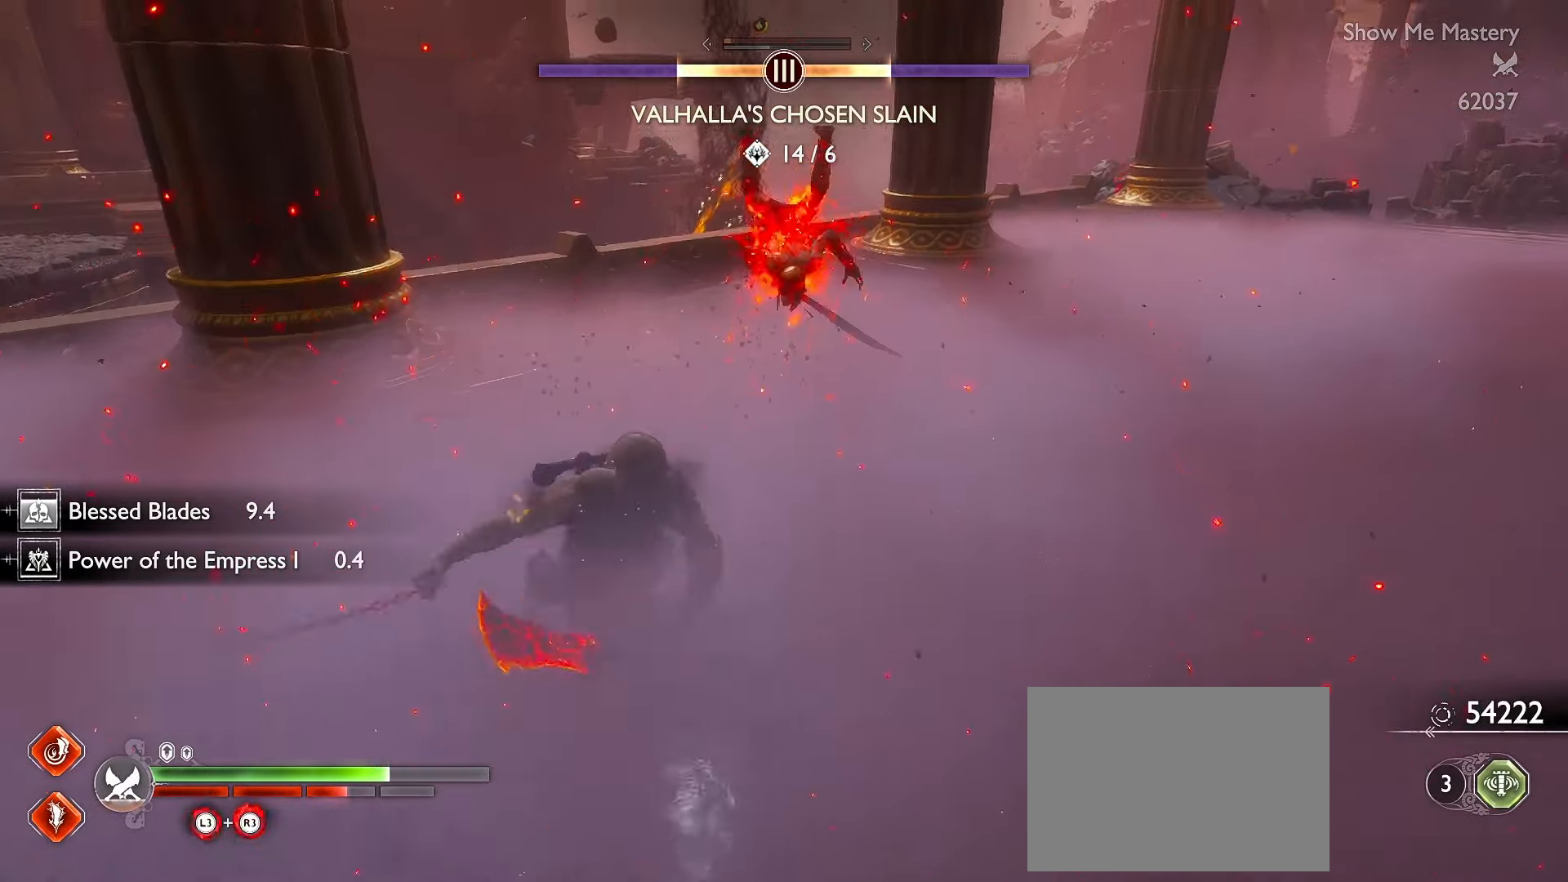
{"dt_ms": 500, "buttons": [], "left_stick": "center", "right_stick": "left", "events": [[50, "right_stick", "center"], [66, "R1", "down"], [150, "R1", "up"], [233, "R1", "down"], [316, "right_stick", "left"], [333, "R1", "up"], [416, "R1", "down"], [500, "R1", "up"]]}
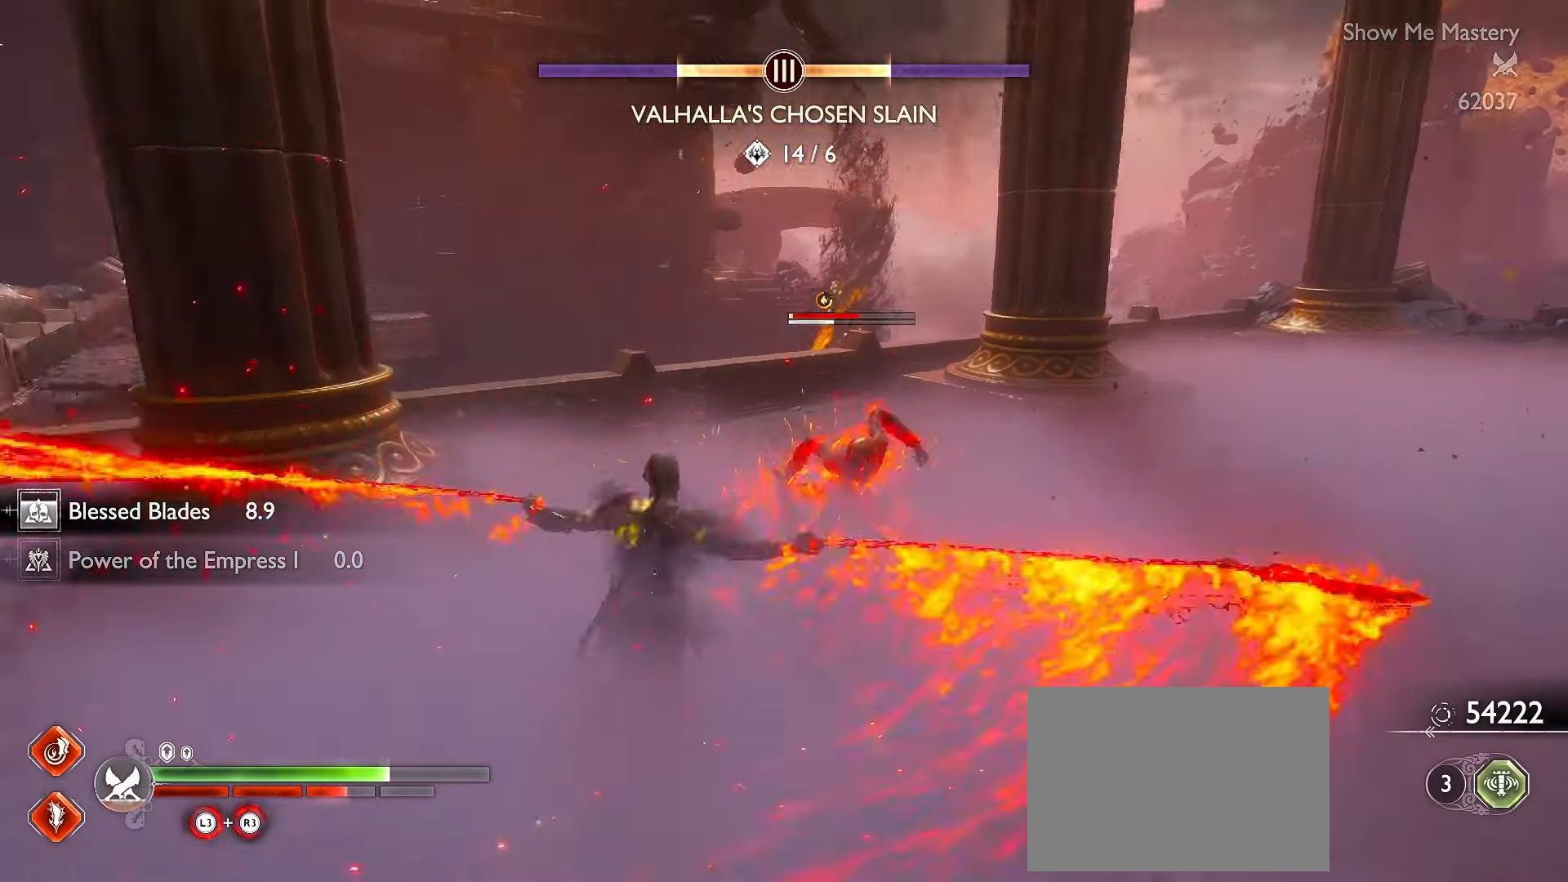
{"dt_ms": 500, "buttons": [], "left_stick": "center", "right_stick": "center", "events": [[66, "right_stick", "center"], [416, "A", "down"], [466, "A", "up"]]}
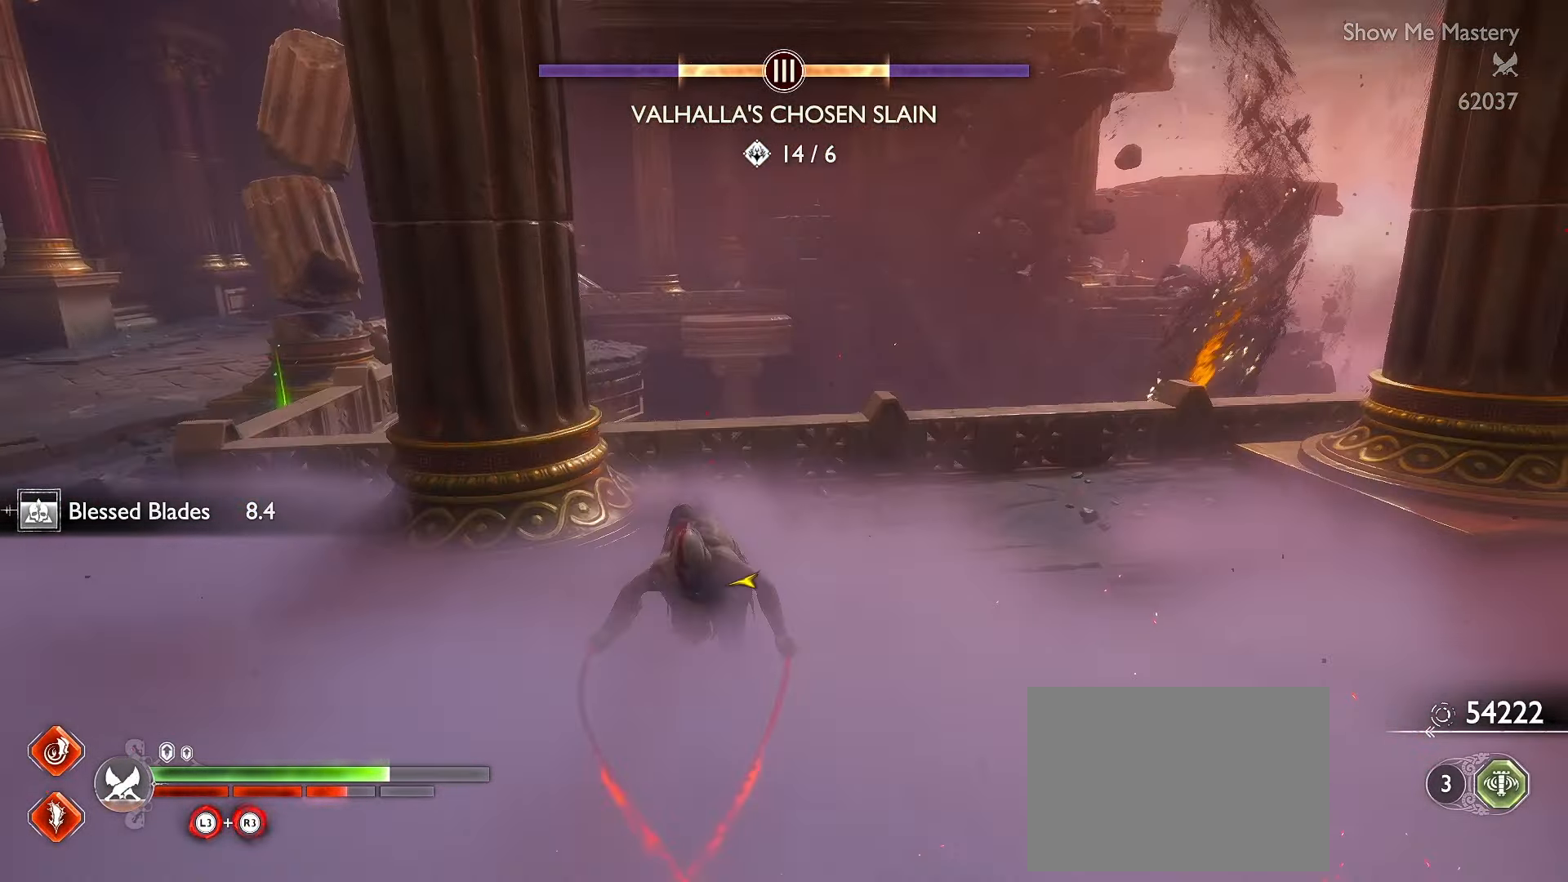
{"dt_ms": 500, "buttons": [], "left_stick": "center", "right_stick": "right", "events": [[266, "right_stick", "right"]]}
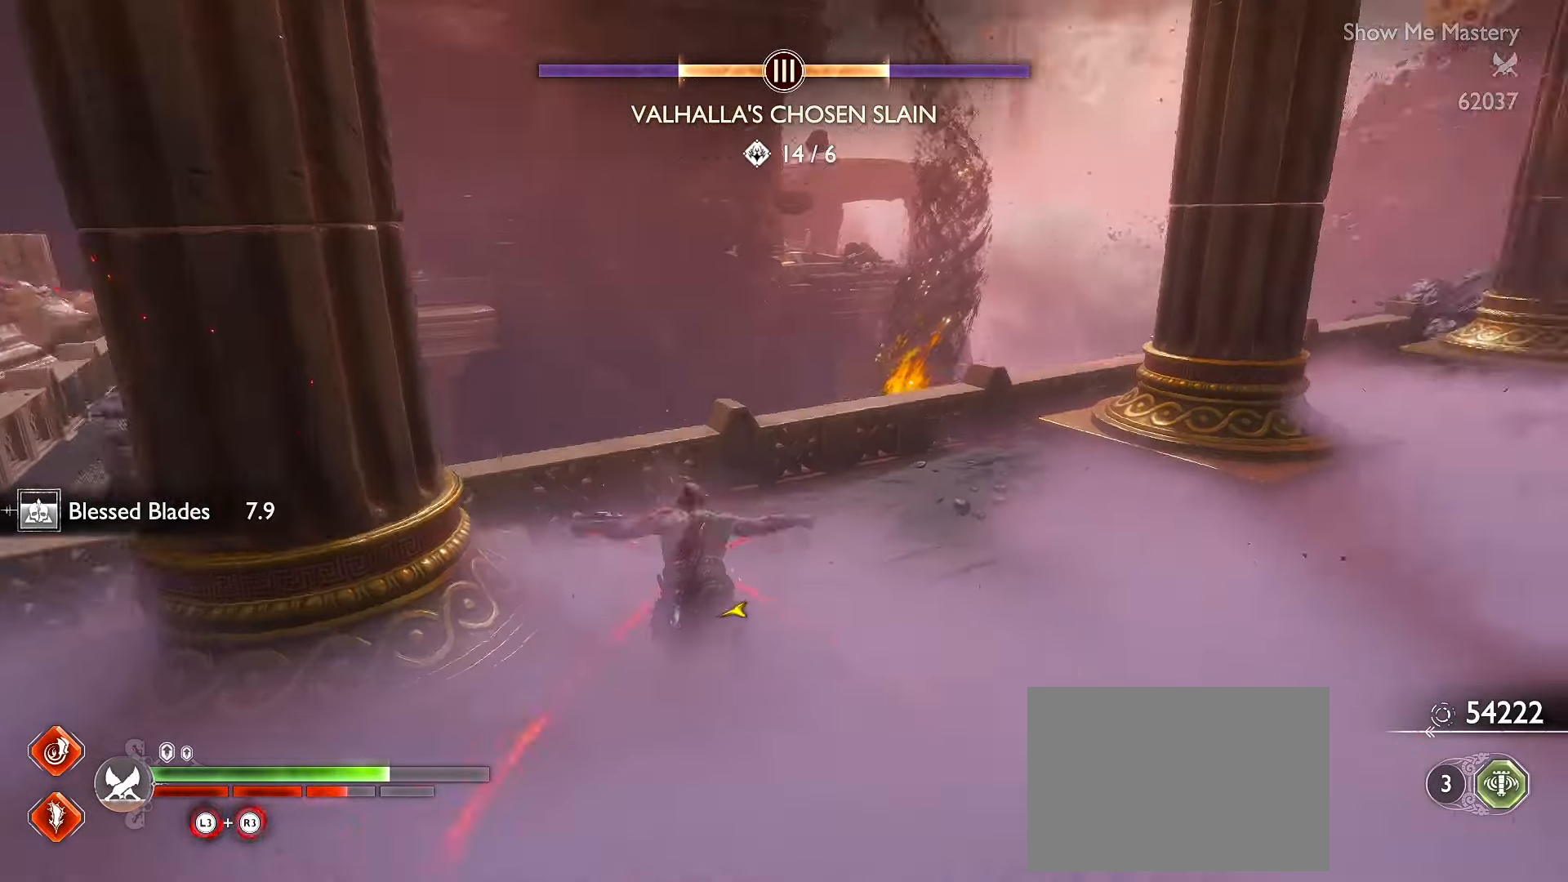
{"dt_ms": 500, "buttons": ["L2", "R1"], "left_stick": "down-right", "right_stick": "right", "events": [[16, "left_stick", "down-right"], [100, "L2", "down"], [300, "R1", "down"]]}
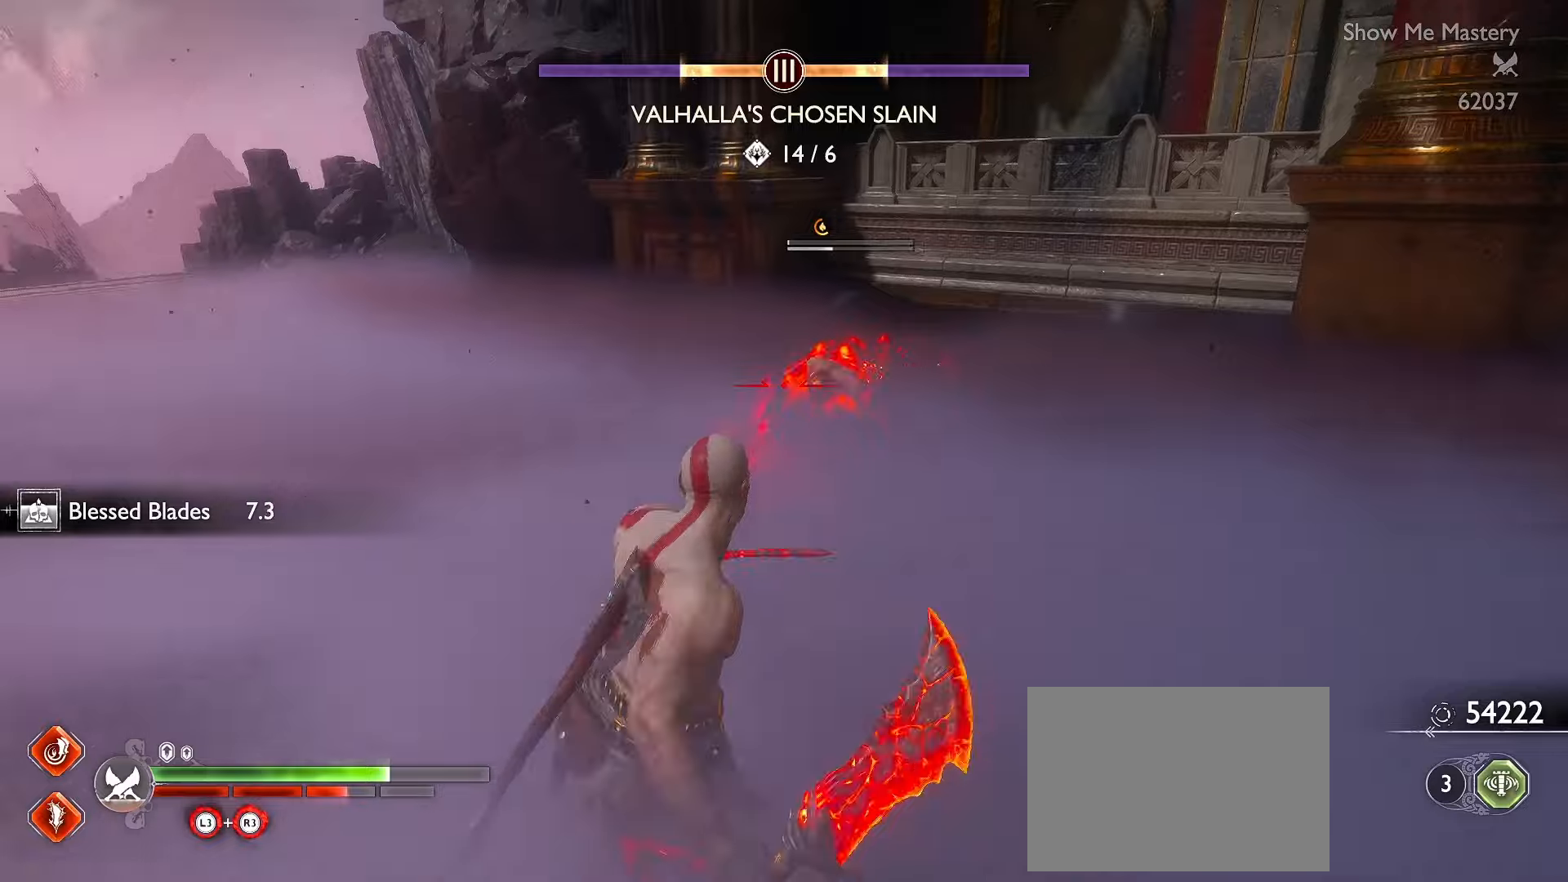
{"dt_ms": 500, "buttons": ["R1", "R2"], "left_stick": "center", "right_stick": "left", "events": [[100, "left_stick", "right"], [134, "right_stick", "left"], [250, "left_stick", "center"], [300, "L2", "up"], [484, "R2", "down"]]}
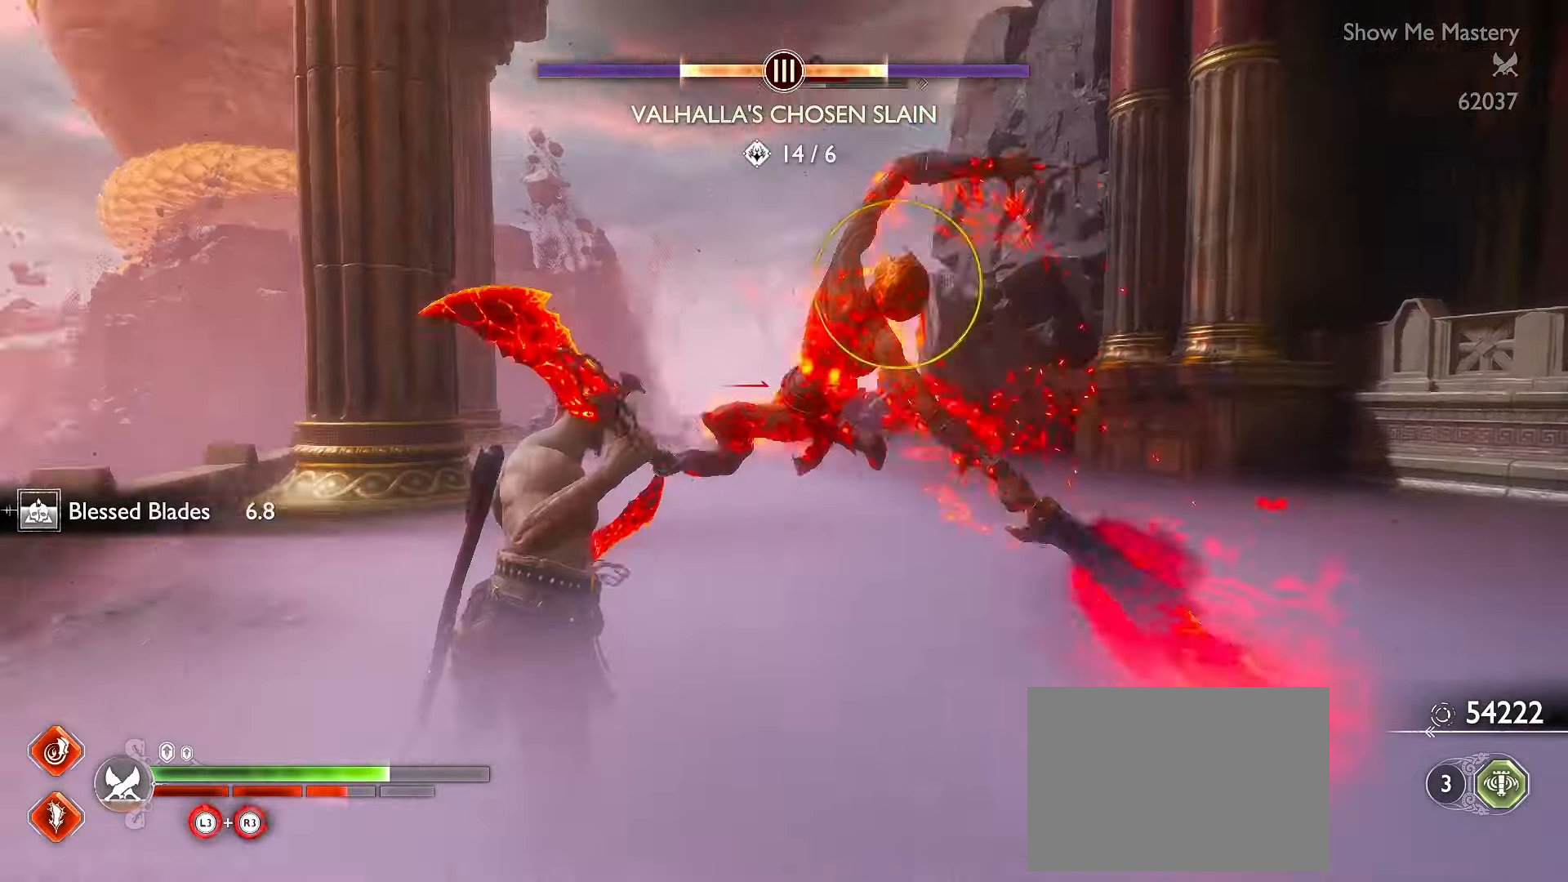
{"dt_ms": 500, "buttons": [], "left_stick": "right", "right_stick": "center", "events": [[34, "R2", "up"], [50, "R1", "up"], [100, "right_stick", "center"], [117, "left_stick", "right"], [167, "A", "down"], [234, "L3", "down"], [267, "A", "up"], [334, "A", "down"], [367, "L3", "up"], [417, "A", "up"]]}
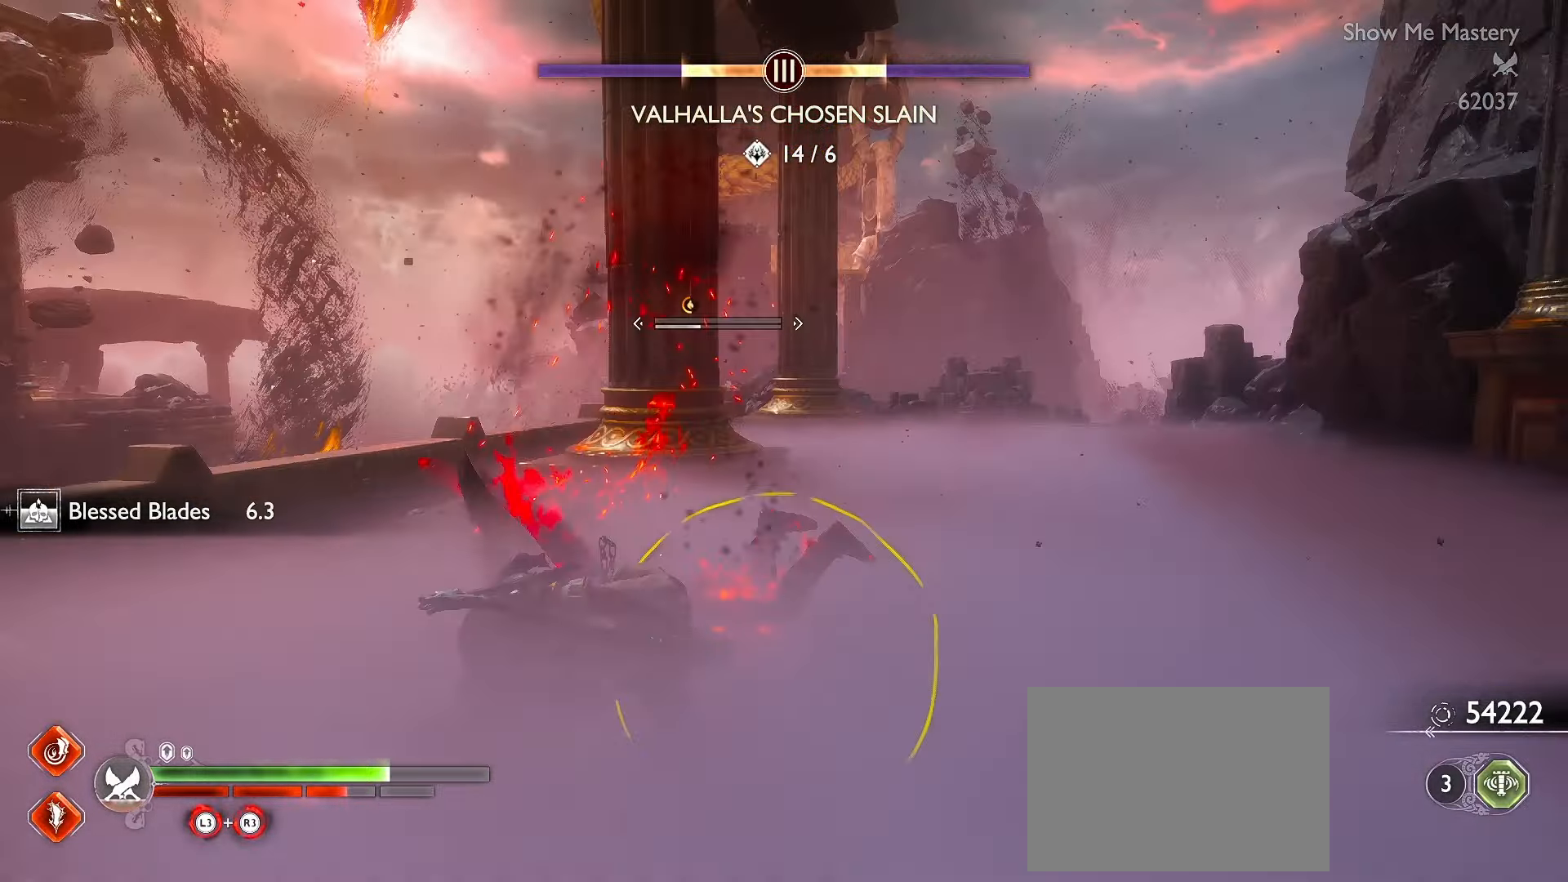
{"dt_ms": 500, "buttons": ["L2"], "left_stick": "center", "right_stick": "down-left", "events": [[184, "right_stick", "down-left"], [384, "L2", "down"], [417, "left_stick", "center"]]}
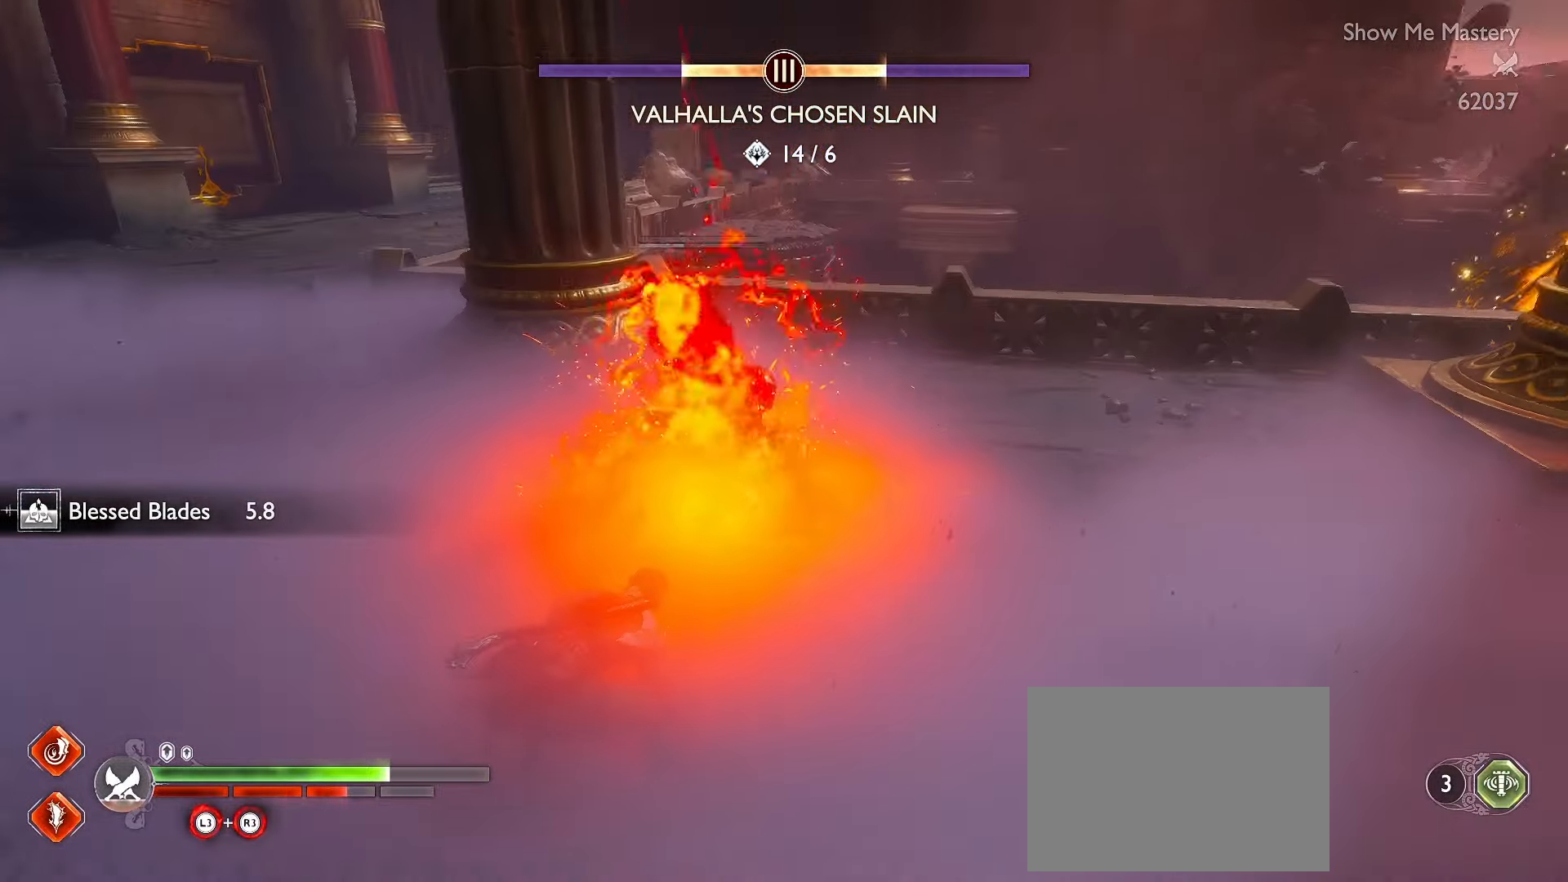
{"dt_ms": 500, "buttons": ["L3"], "left_stick": "up", "right_stick": "center", "events": [[17, "left_stick", "up-left"], [34, "R1", "down"], [150, "right_stick", "left"], [167, "R1", "up"], [167, "left_stick", "left"], [217, "L2", "up"], [267, "right_stick", "center"], [284, "left_stick", "up-left"], [367, "L3", "down"], [384, "A", "down"], [467, "A", "up"], [500, "left_stick", "up"]]}
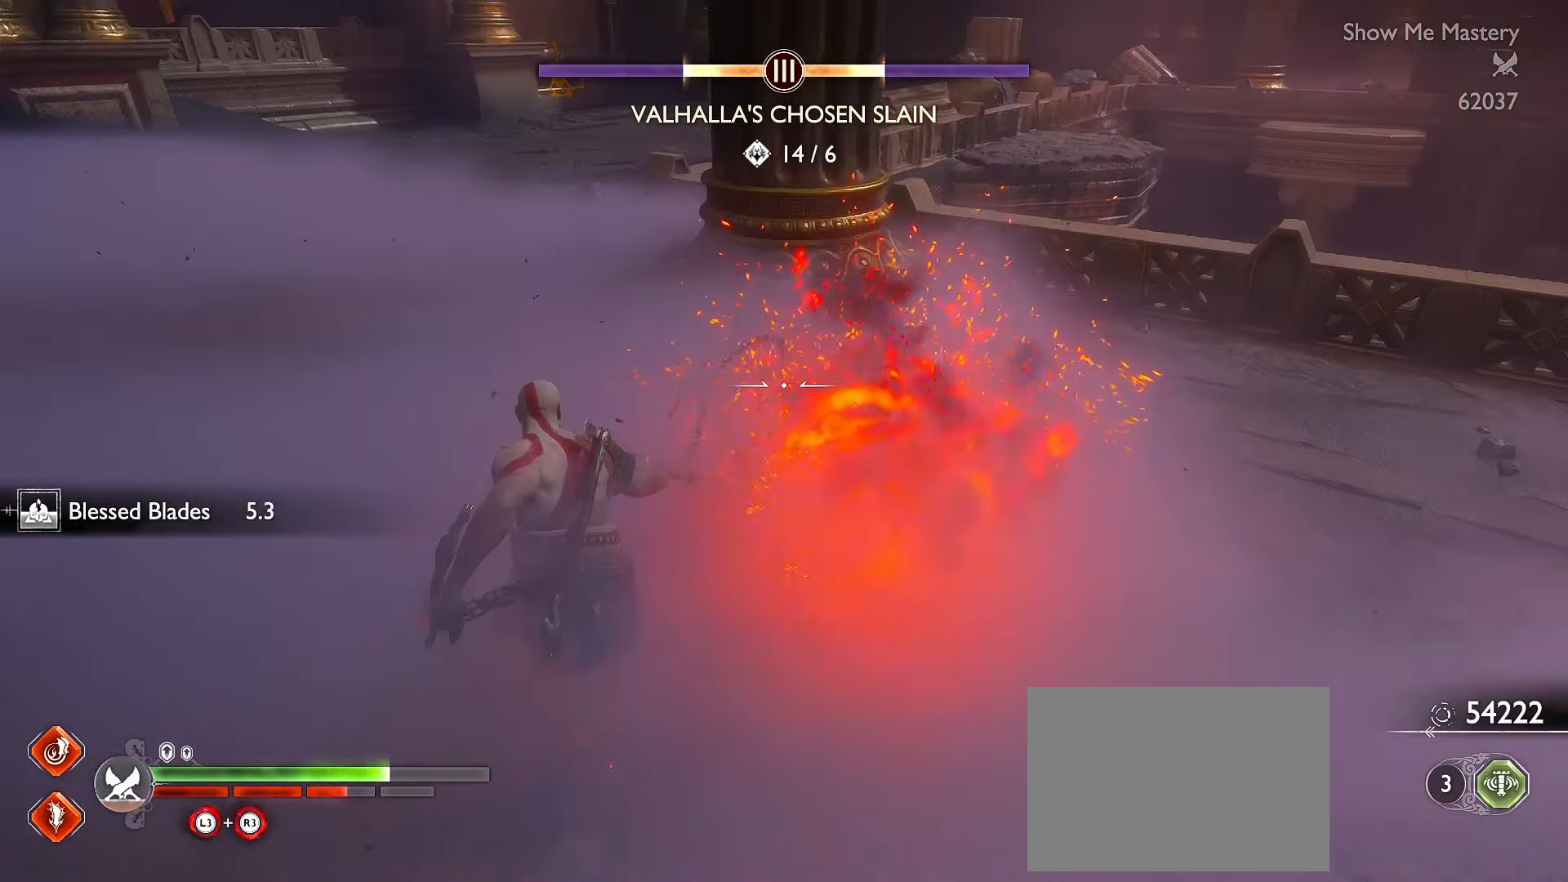
{"dt_ms": 500, "buttons": ["L3"], "left_stick": "up", "right_stick": "center", "events": [[217, "right_stick", "up"], [317, "right_stick", "center"]]}
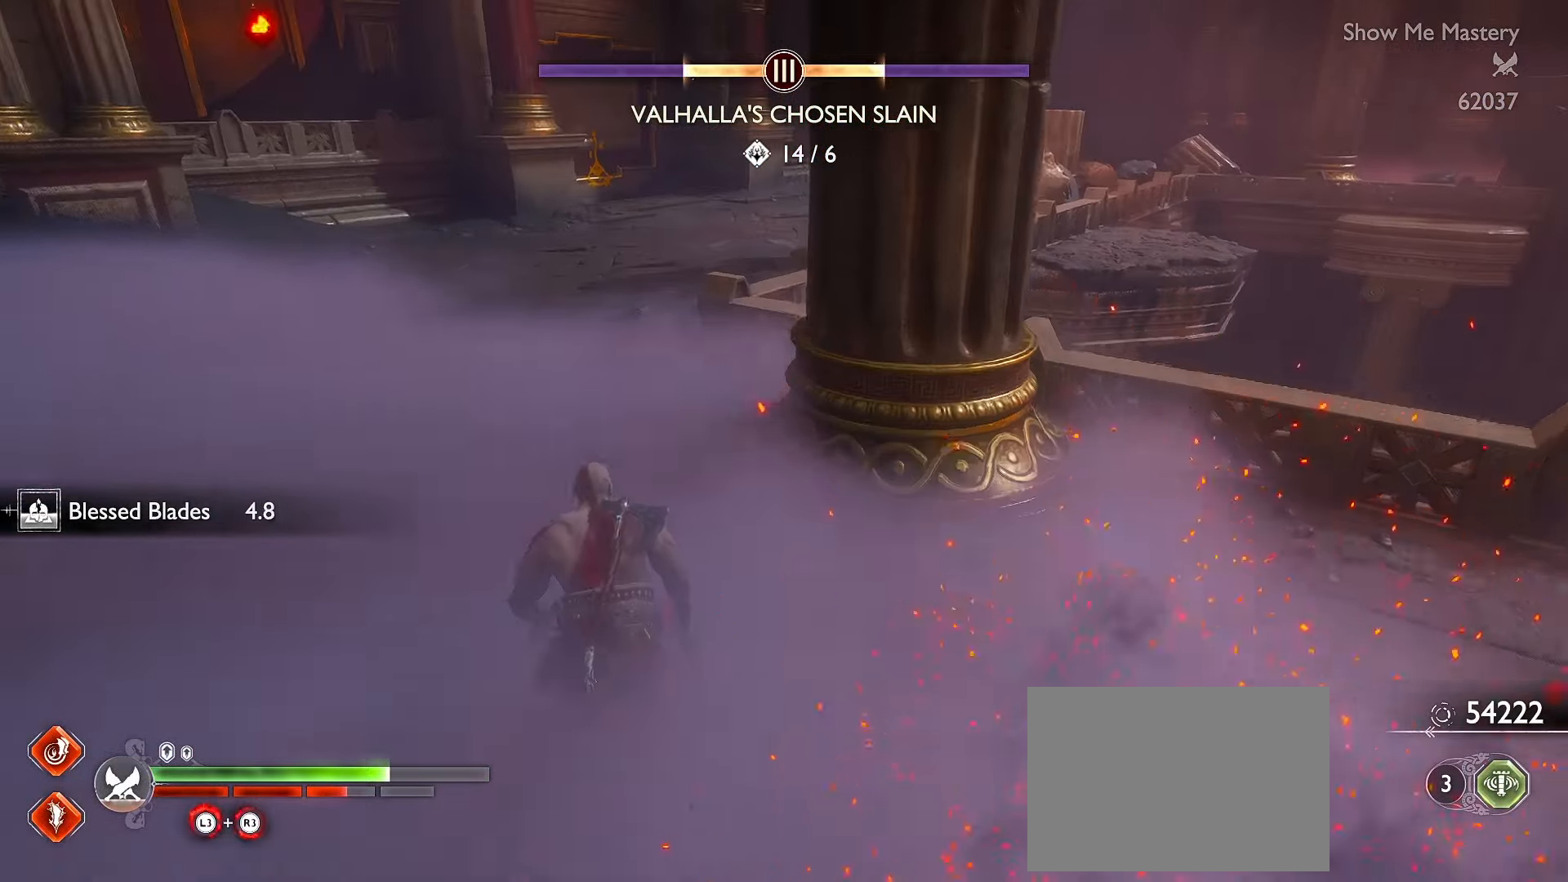
{"dt_ms": 500, "buttons": ["R1", "L3"], "left_stick": "up", "right_stick": "up-left", "events": [[300, "R1", "down"], [300, "right_stick", "up-left"]]}
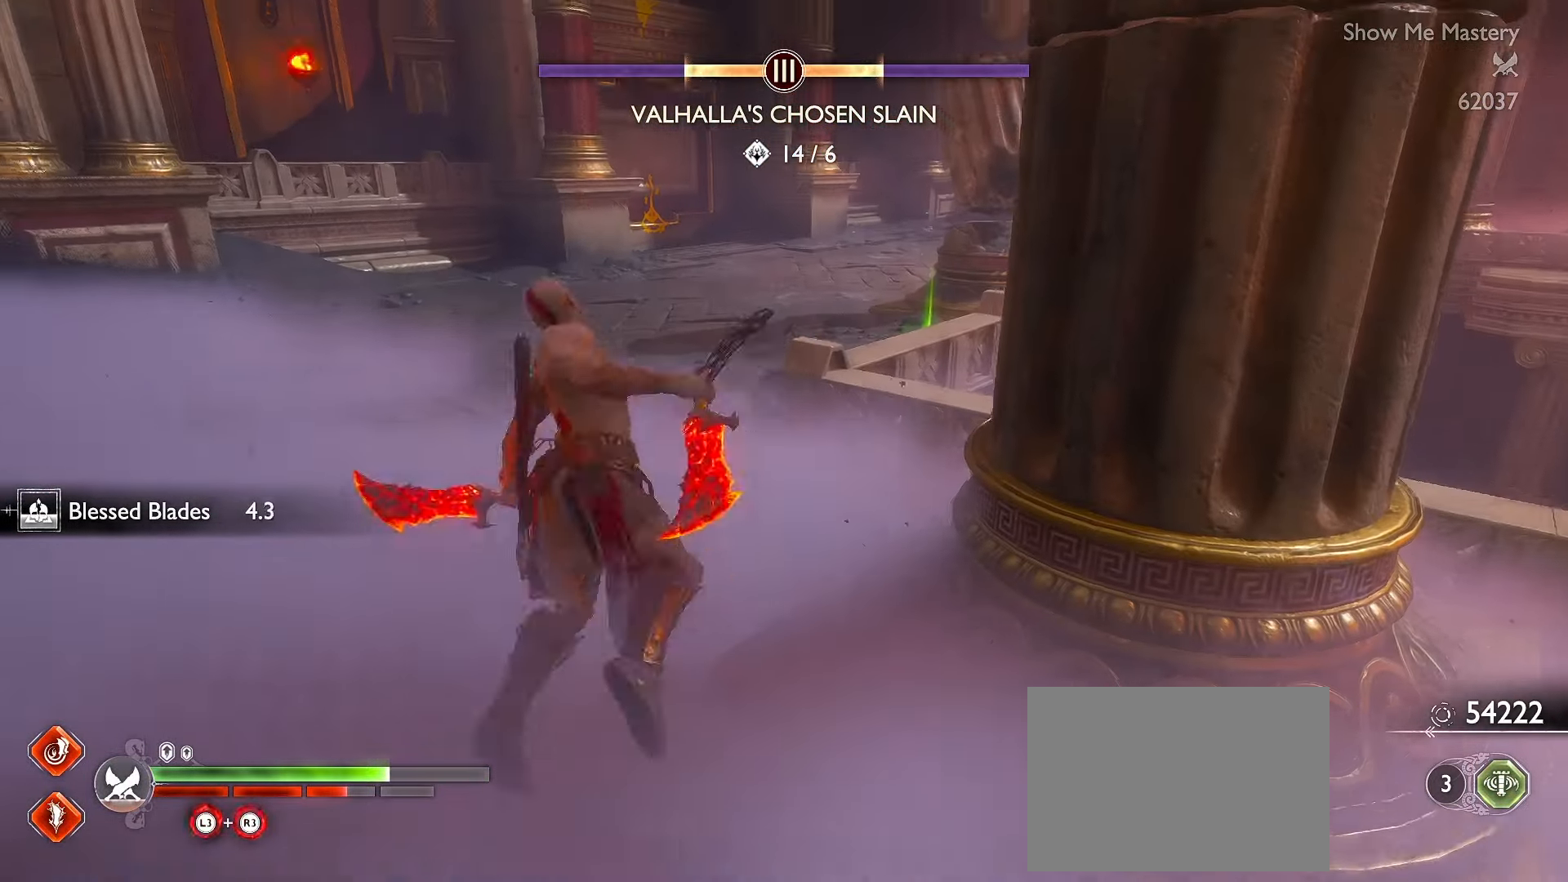
{"dt_ms": 500, "buttons": ["L3"], "left_stick": "up", "right_stick": "center", "events": [[17, "R1", "up"], [17, "right_stick", "center"], [217, "A", "down"], [234, "L3", "up"], [284, "A", "up"], [450, "L3", "down"]]}
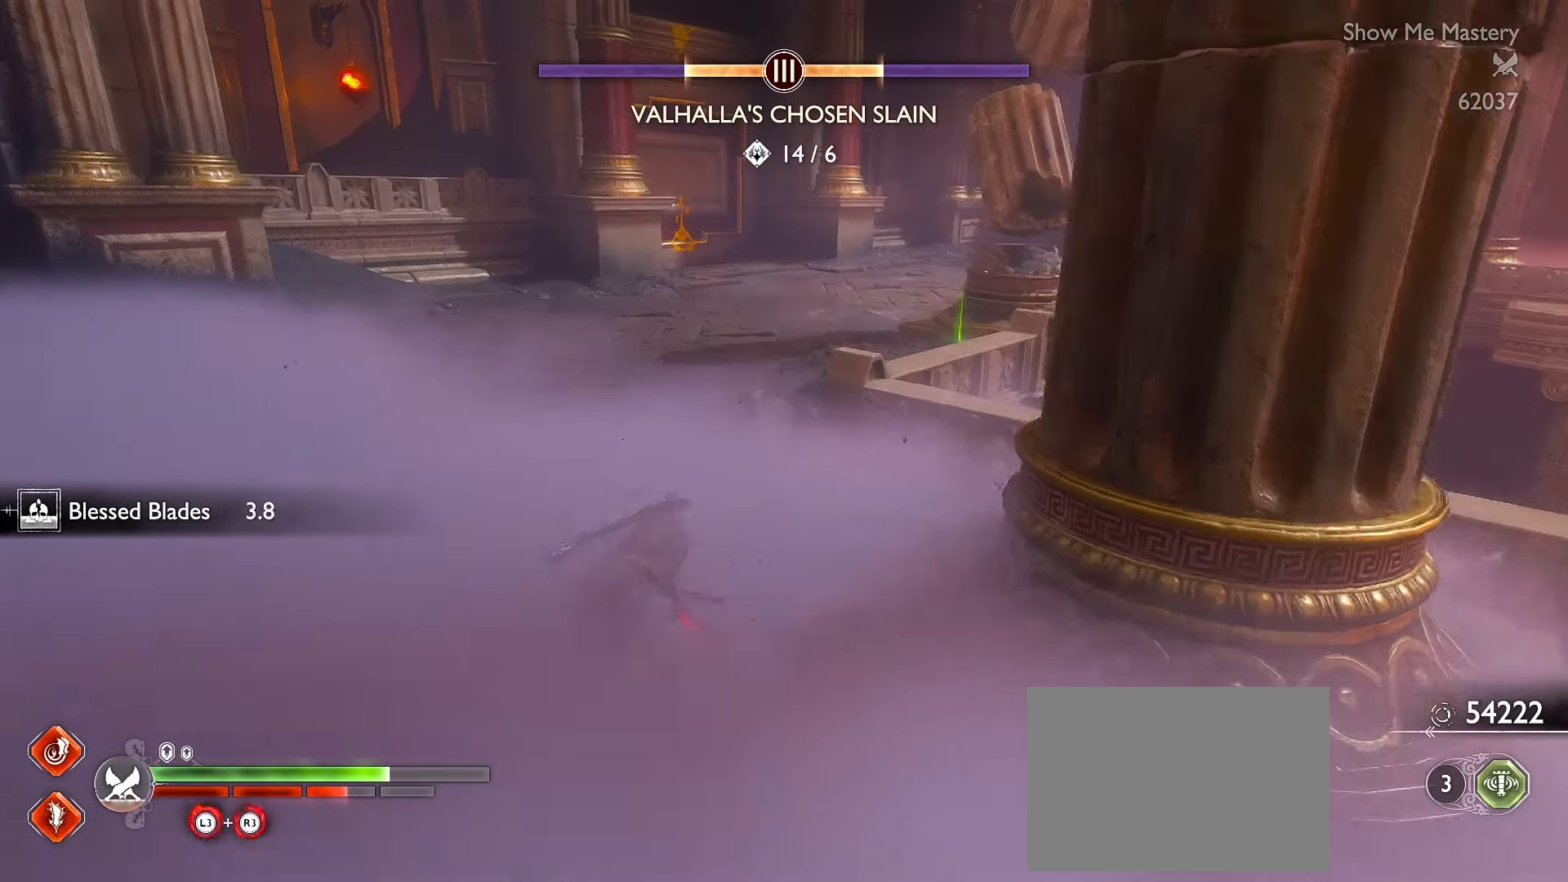
{"dt_ms": 500, "buttons": ["L3"], "left_stick": "up", "right_stick": "right", "events": [[400, "right_stick", "right"]]}
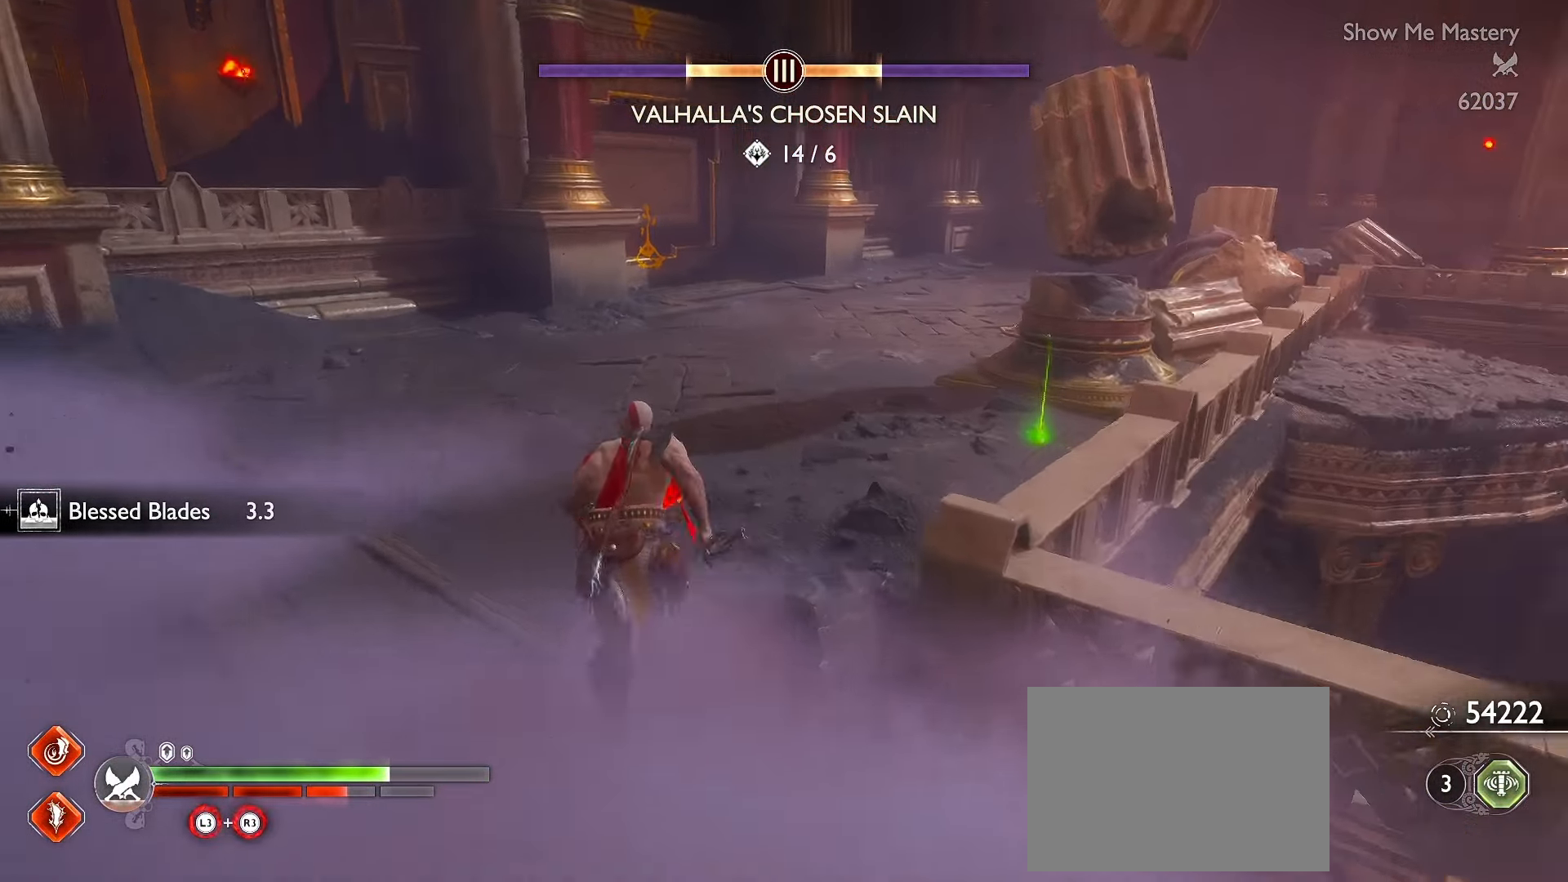
{"dt_ms": 500, "buttons": ["B", "L3"], "left_stick": "up", "right_stick": "center", "events": [[217, "right_stick", "center"], [450, "B", "down"]]}
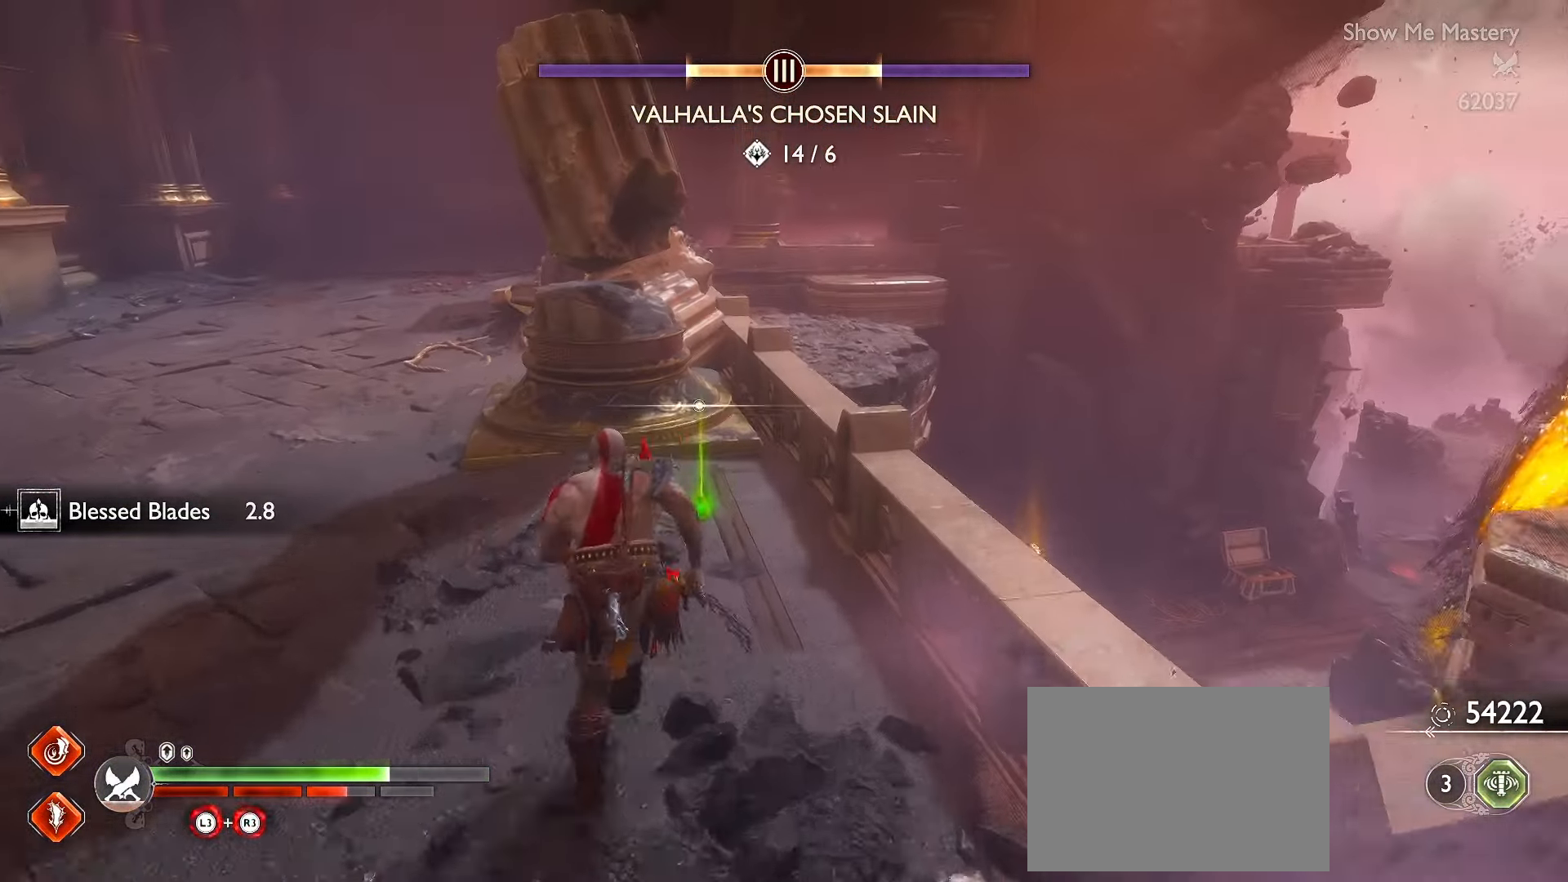
{"dt_ms": 1000, "buttons": ["L3"], "left_stick": "up-right", "right_stick": "right"}
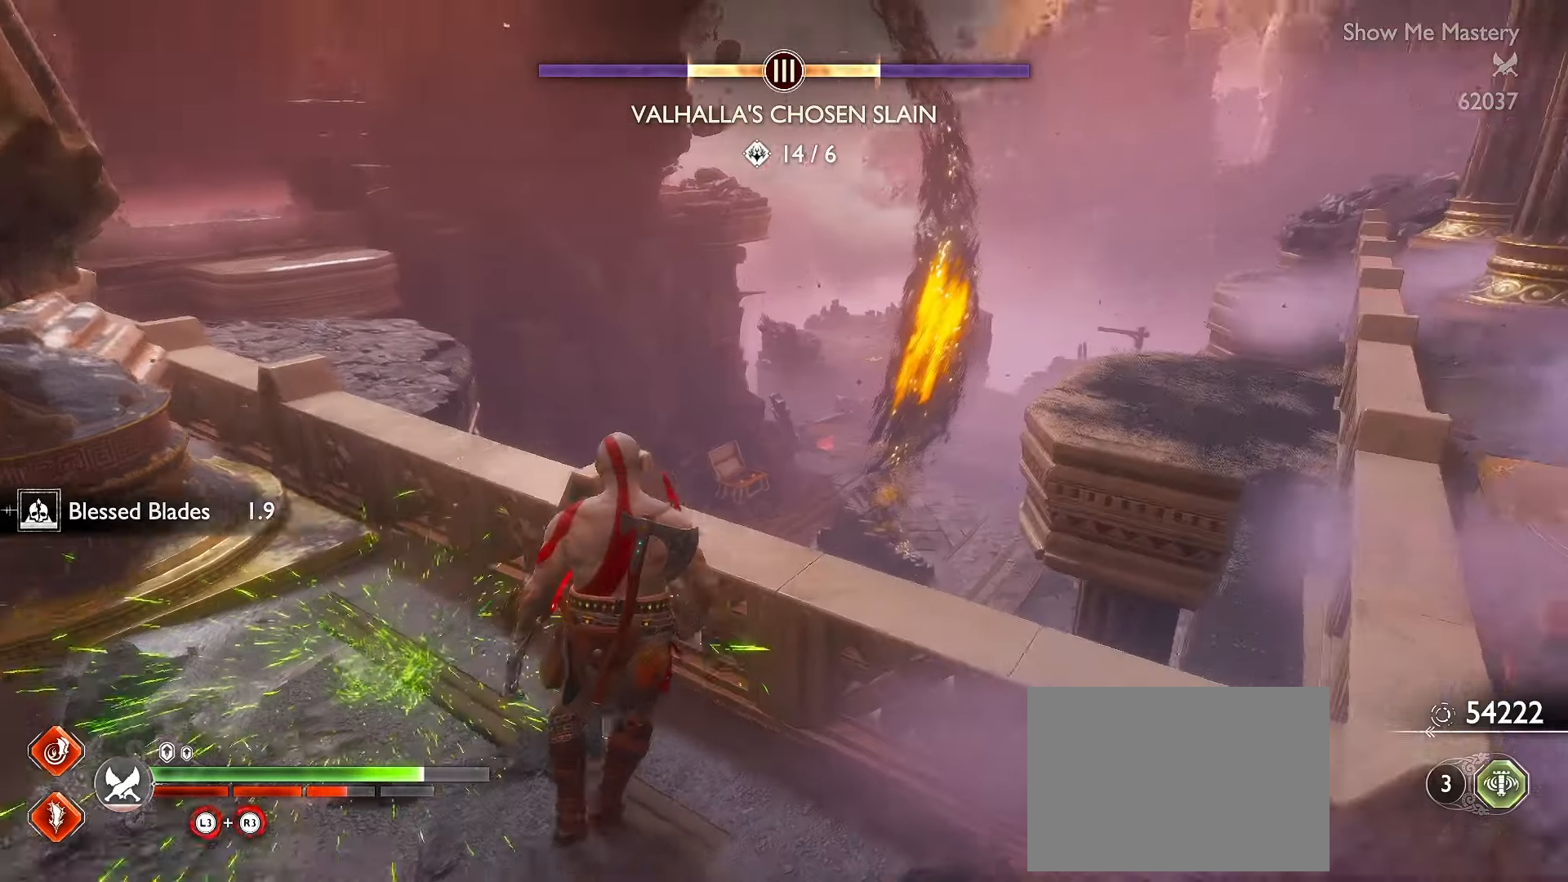
{"dt_ms": 500, "buttons": ["L3"], "left_stick": "up", "right_stick": "center", "events": [[183, "left_stick", "up"], [250, "right_stick", "up-right"], [383, "right_stick", "center"]]}